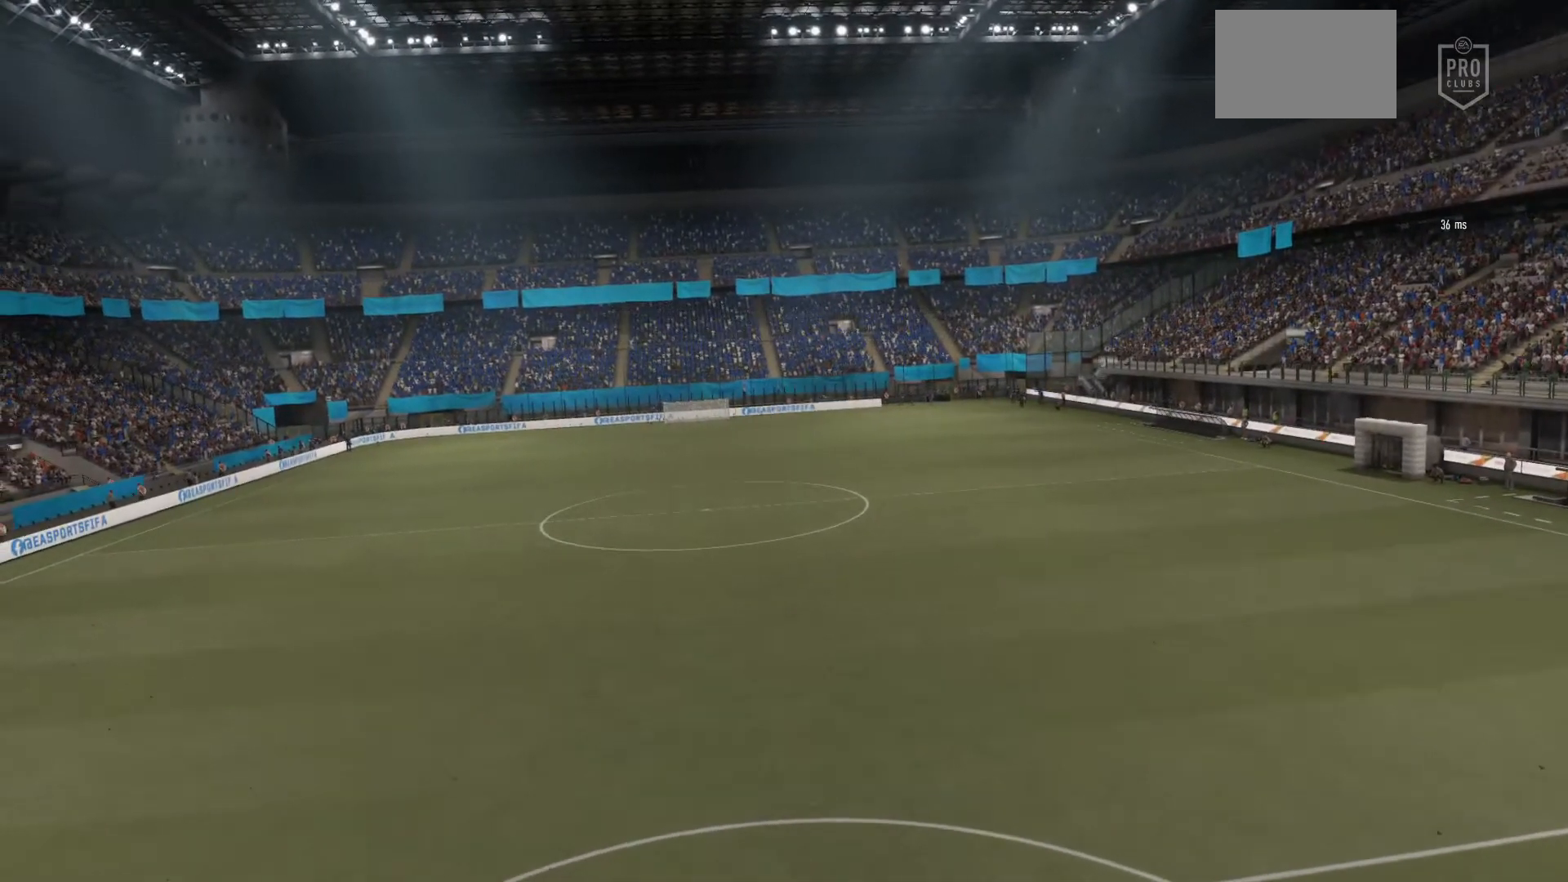
Gameplay with a controller (PlayStation layout); each line is a JSON object with the inputs held at the frame after it. "events" lists button and stick changes between this image and that frame as [ms after this image, input, new state], when the widget could be followed in between. Not read: L3 R3.
{"buttons": [], "left_stick": "center", "right_stick": "center", "events": []}
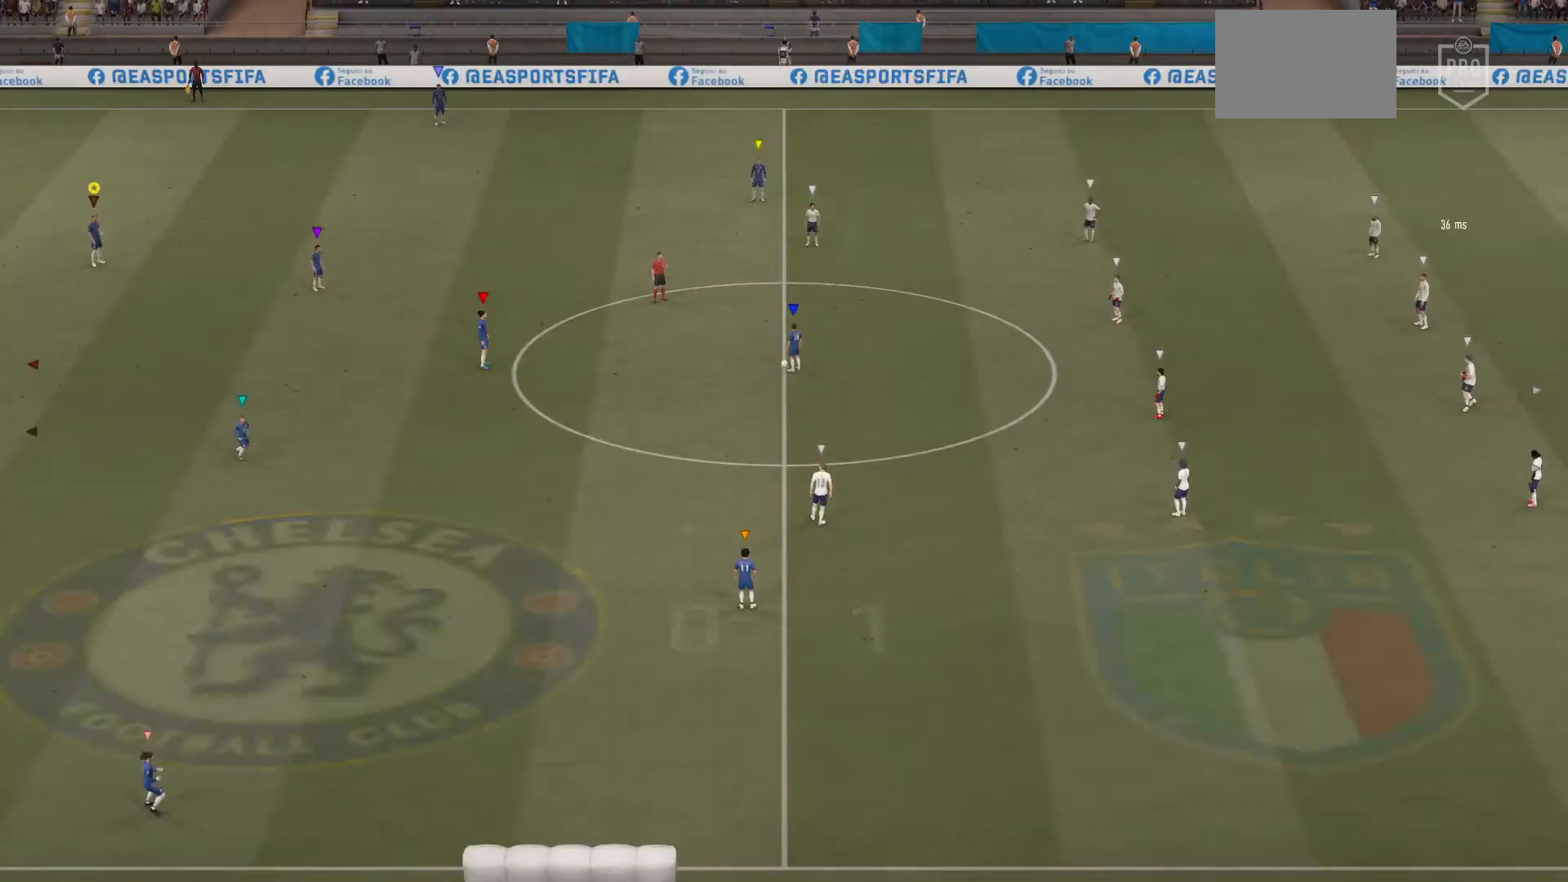
{"buttons": [], "left_stick": "center", "right_stick": "center", "events": []}
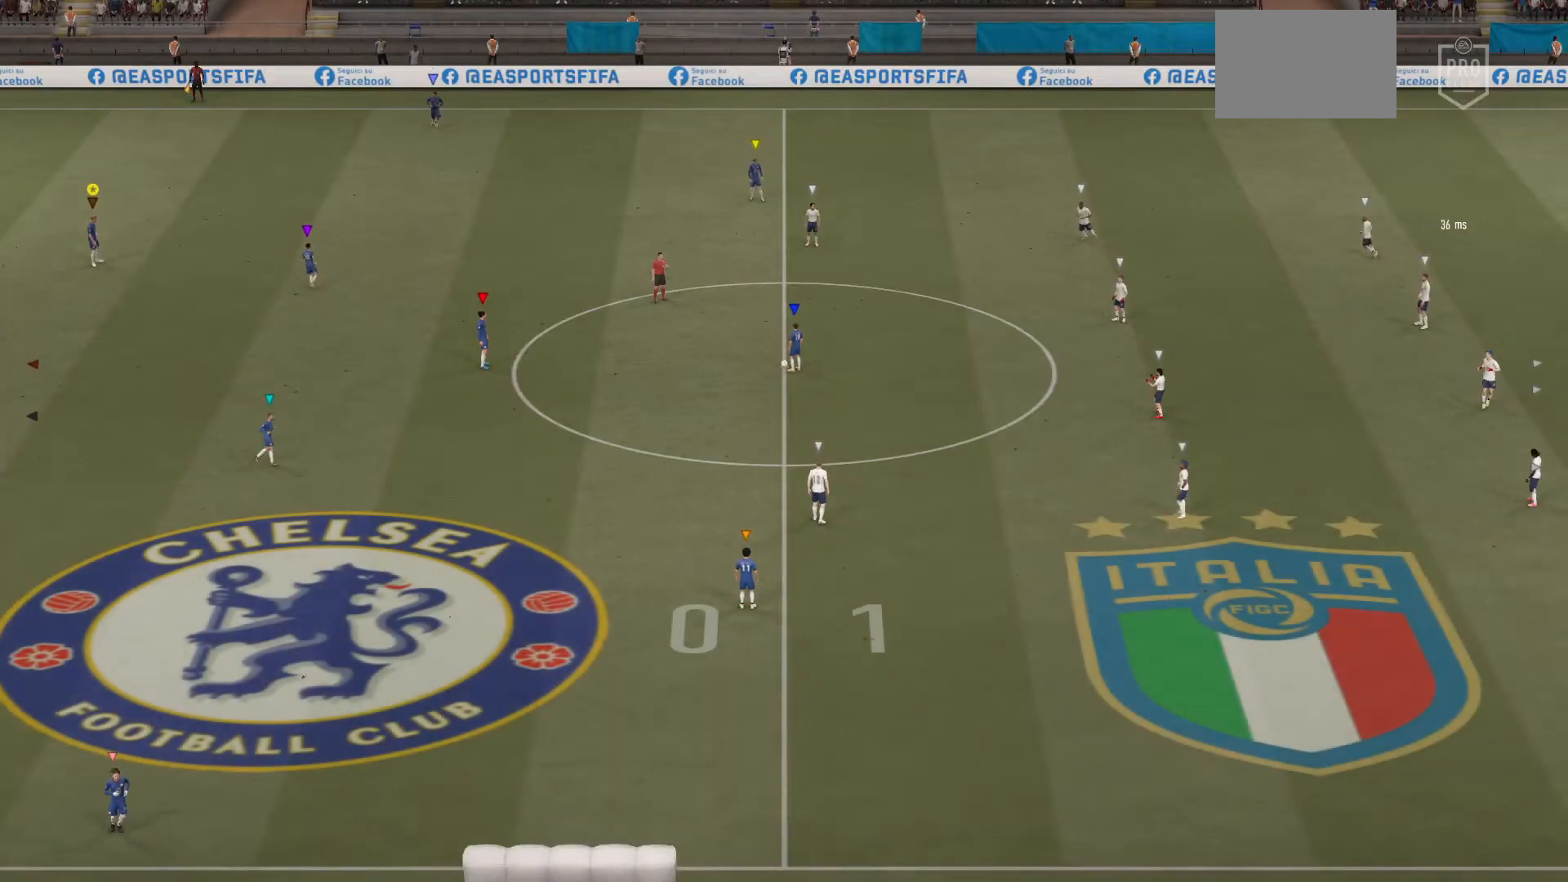
{"buttons": [], "left_stick": "center", "right_stick": "center", "events": []}
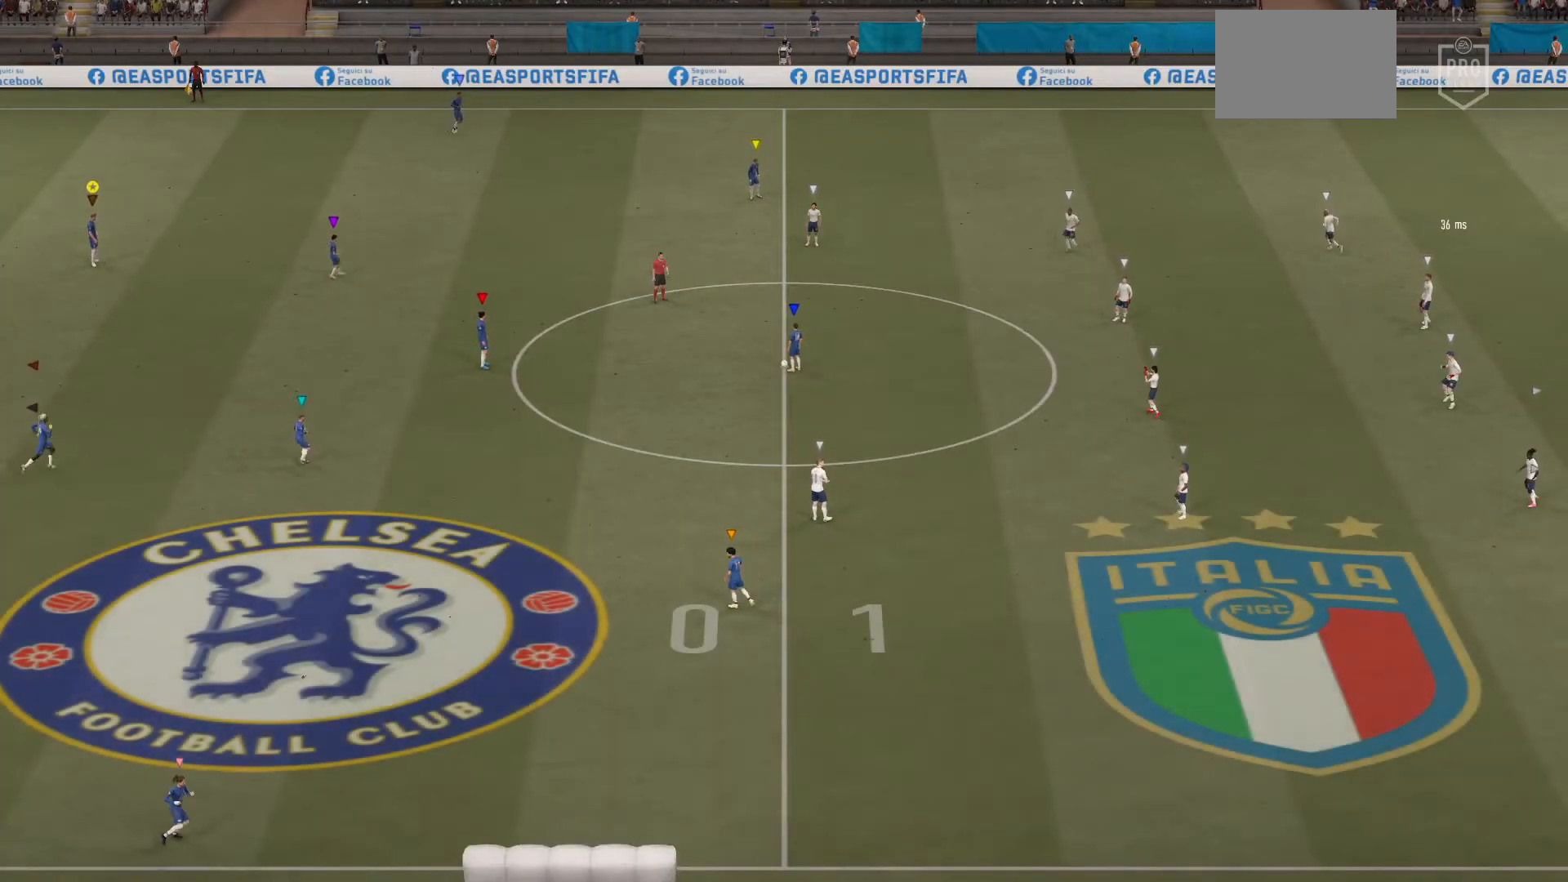
{"buttons": [], "left_stick": "center", "right_stick": "center", "events": []}
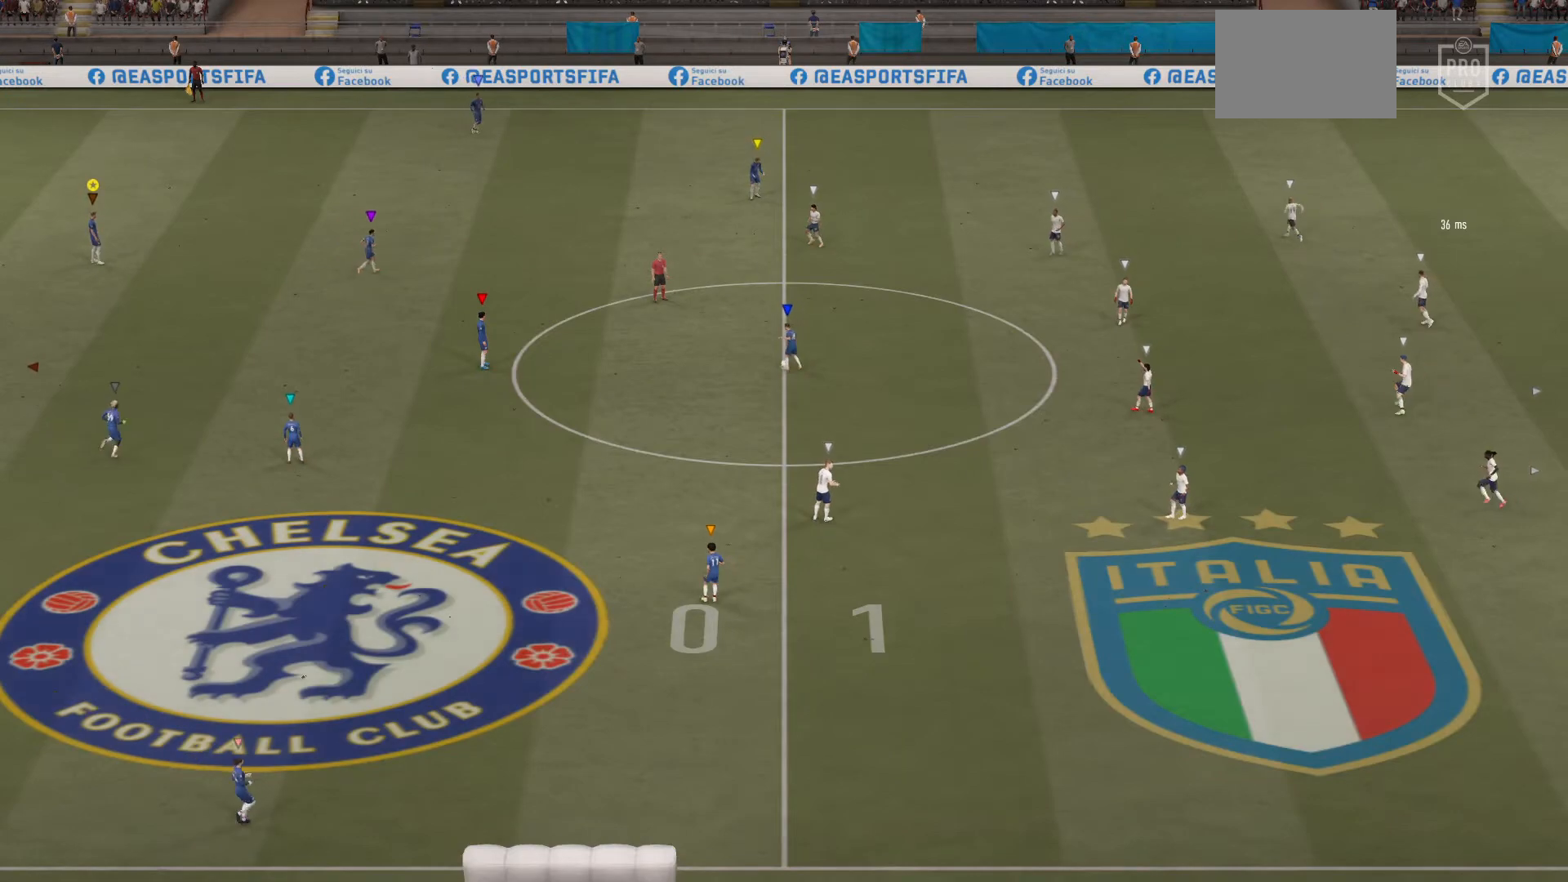
{"buttons": [], "left_stick": "center", "right_stick": "center", "events": []}
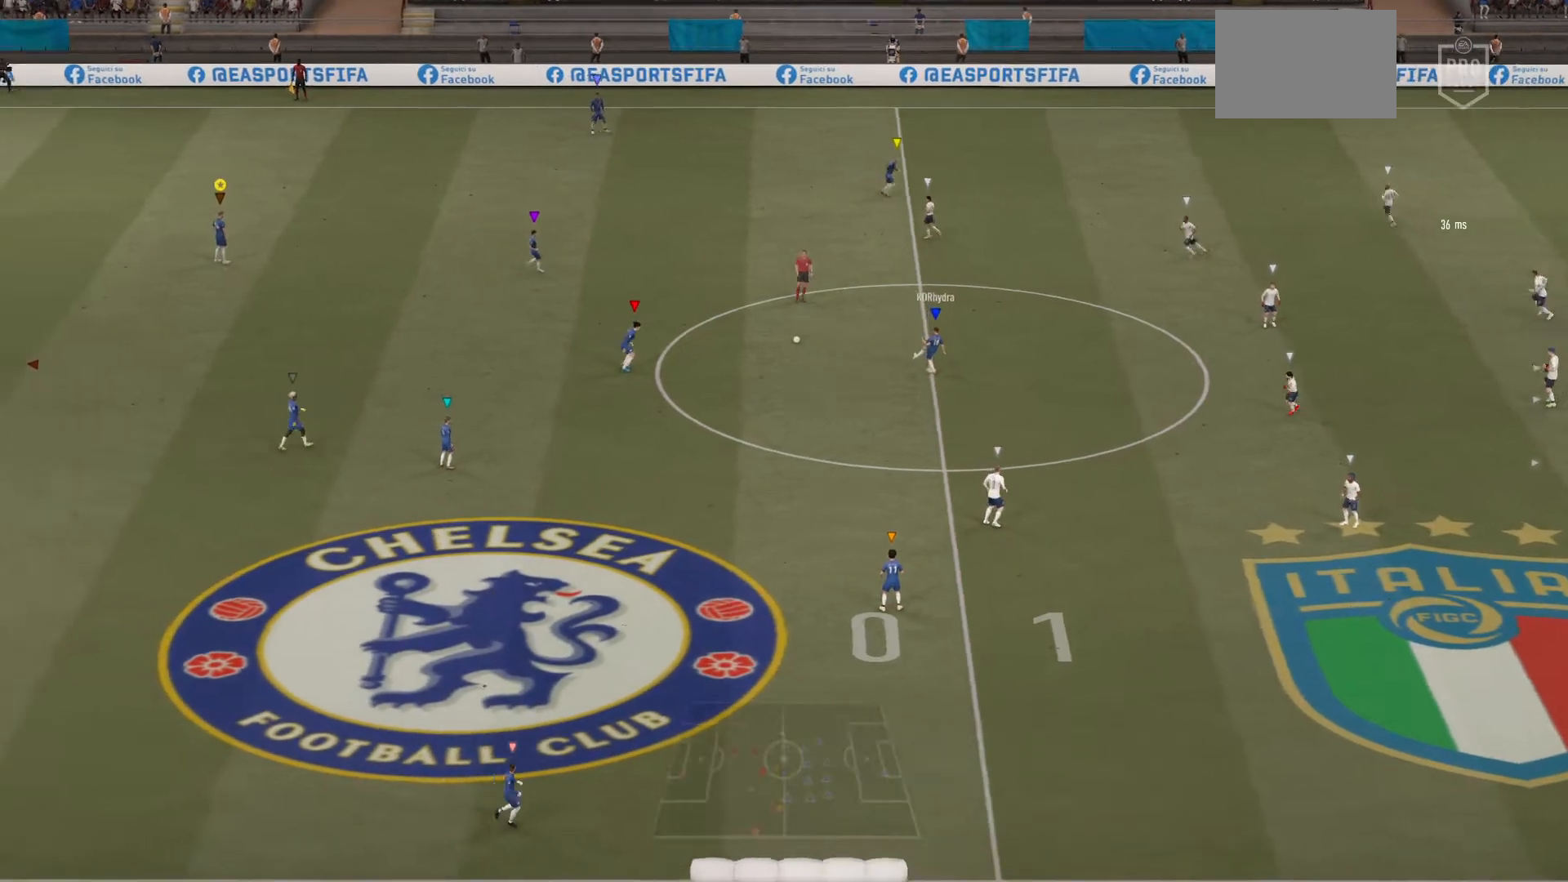
{"buttons": [], "left_stick": "up-right", "right_stick": "center", "events": [[434, "left_stick", "up-right"]]}
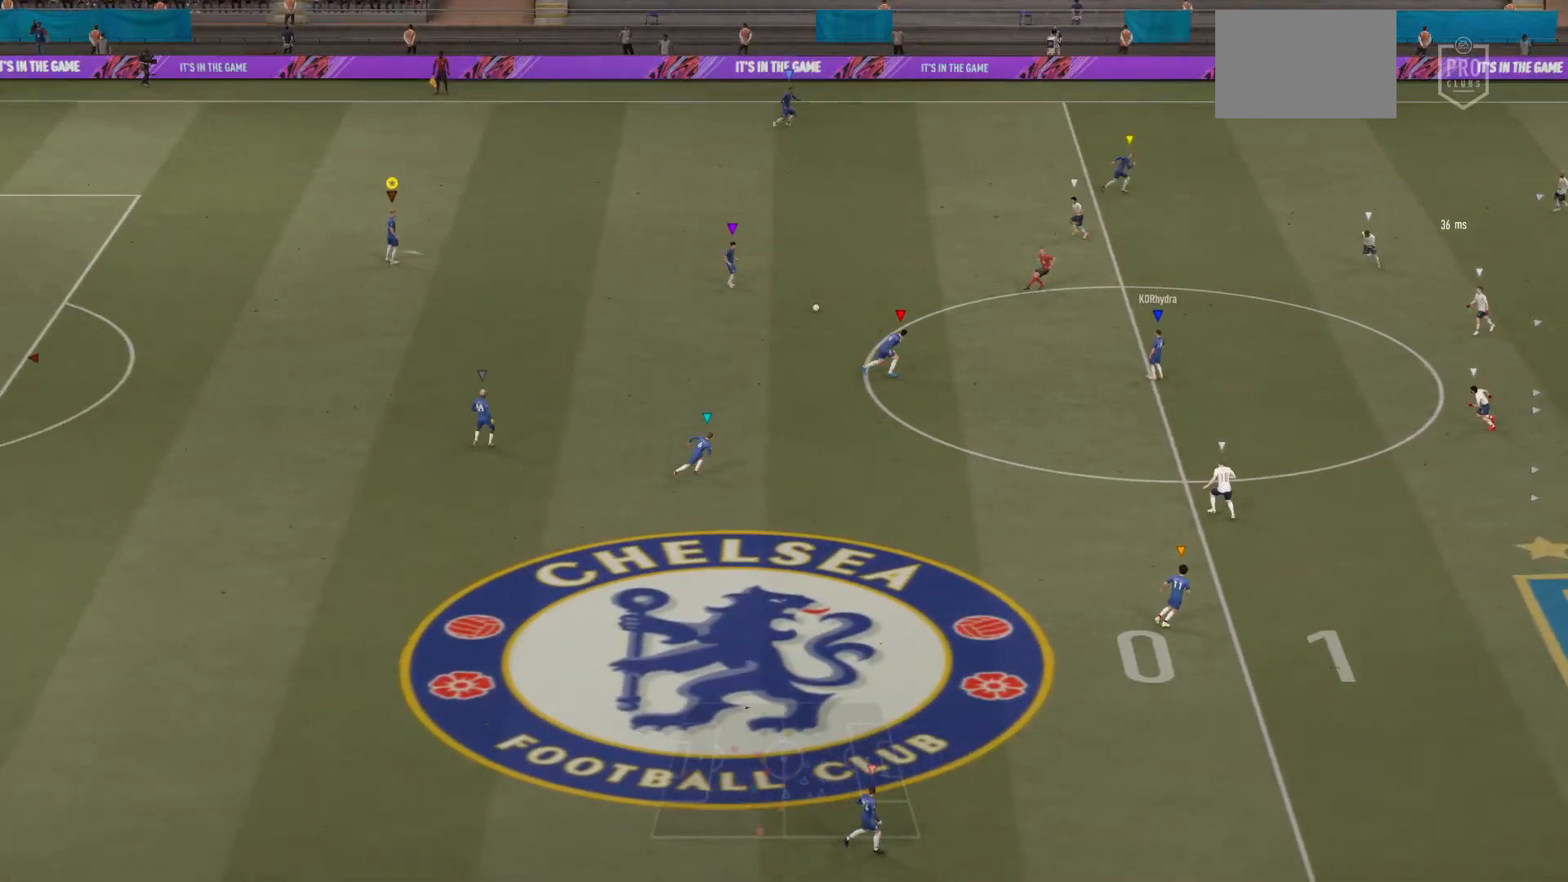
{"buttons": ["L2"], "left_stick": "up-right", "right_stick": "center", "events": [[167, "L2", "down"]]}
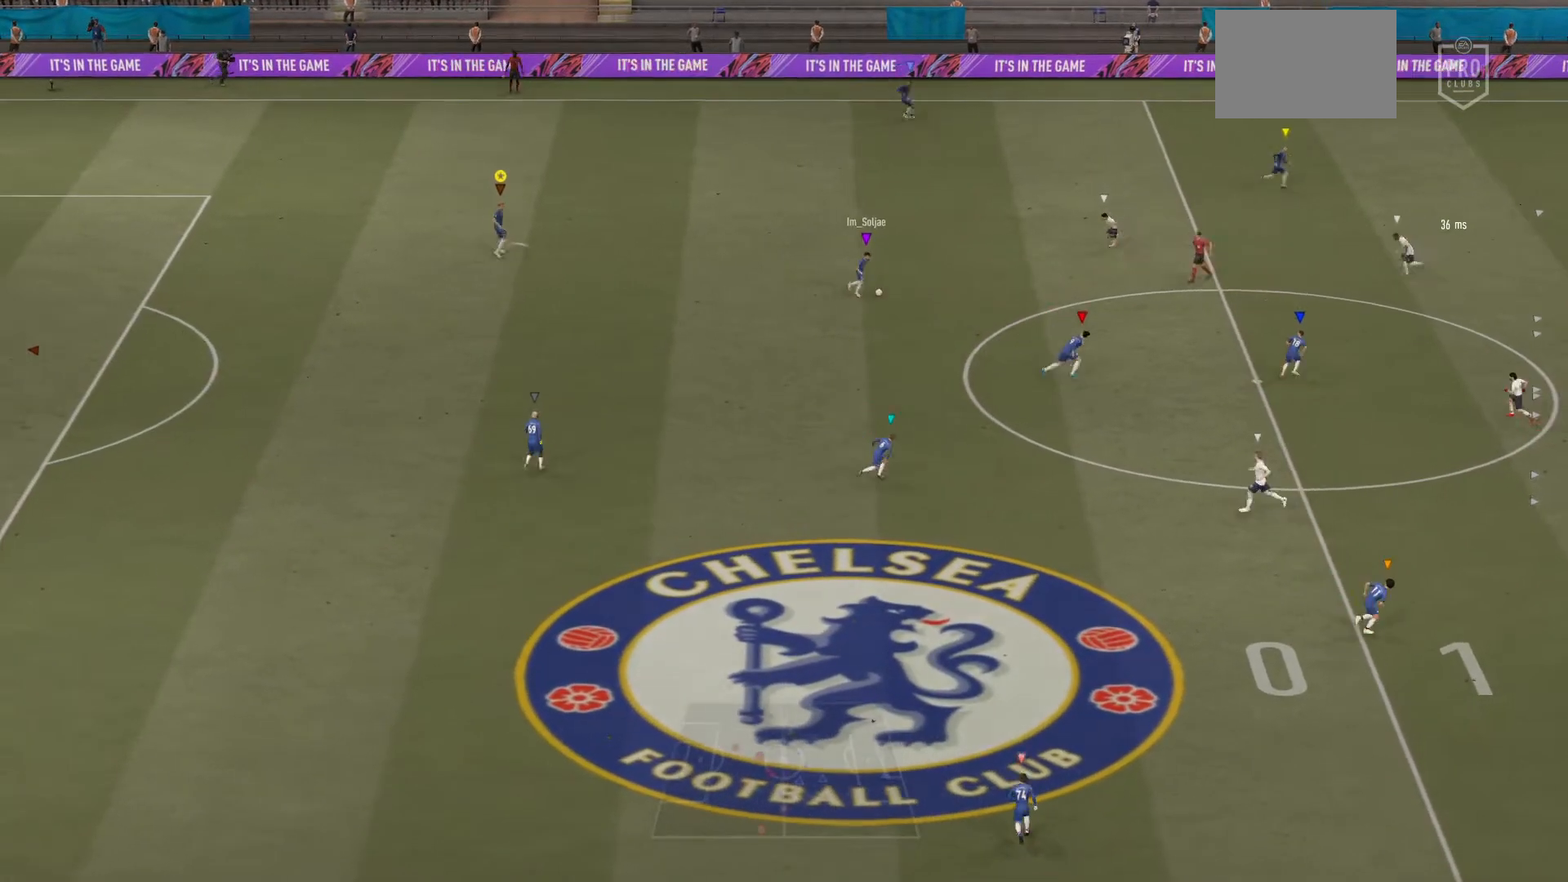
{"buttons": [], "left_stick": "up-right", "right_stick": "center", "events": [[400, "L2", "up"]]}
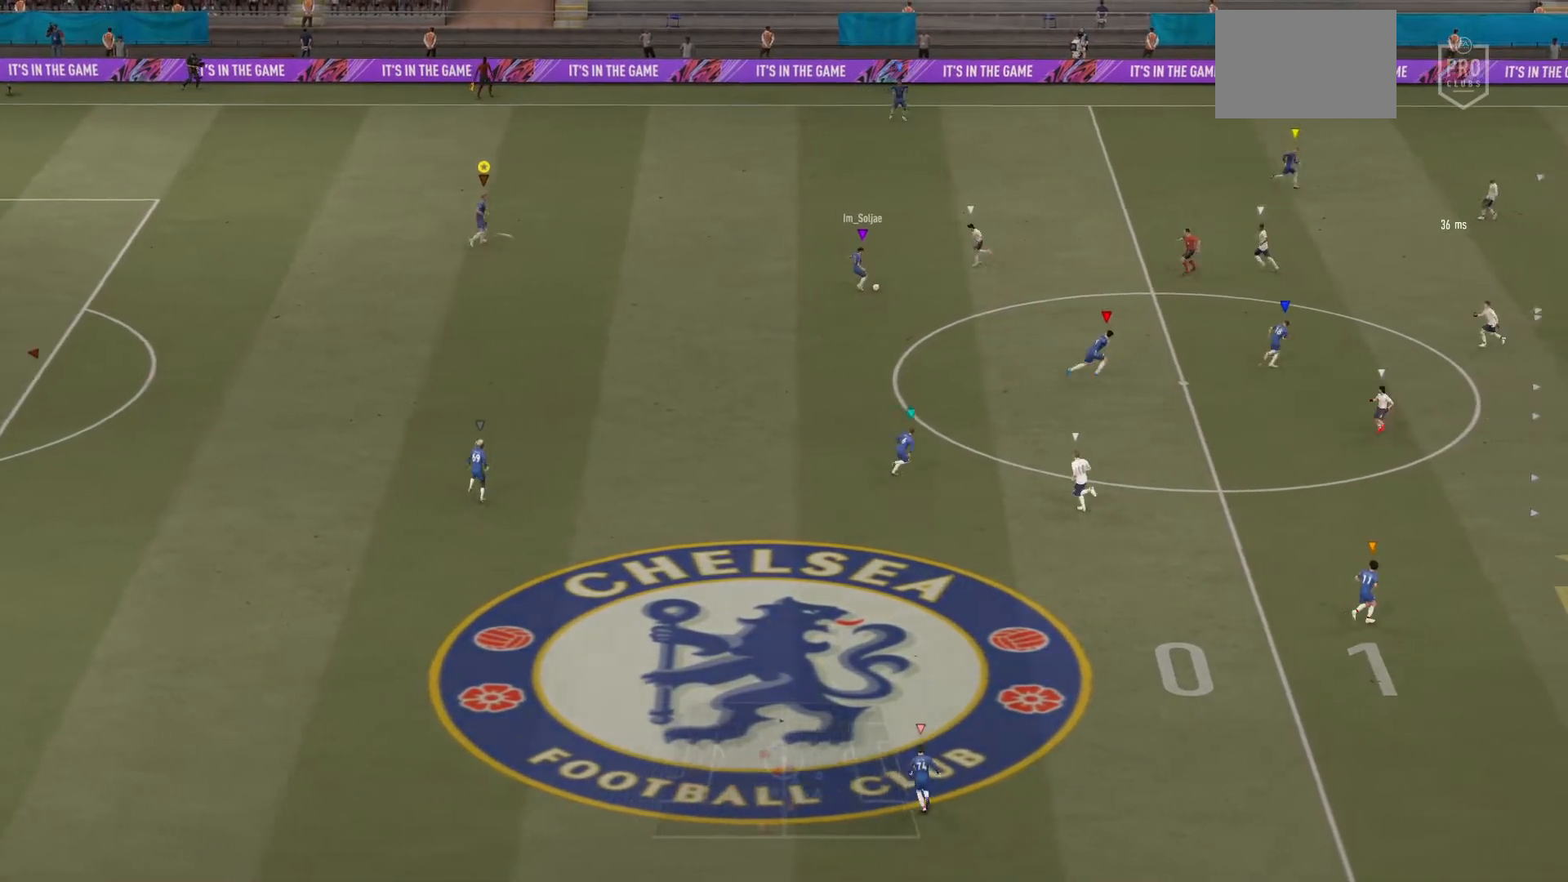
{"buttons": [], "left_stick": "up-right", "right_stick": "center", "events": []}
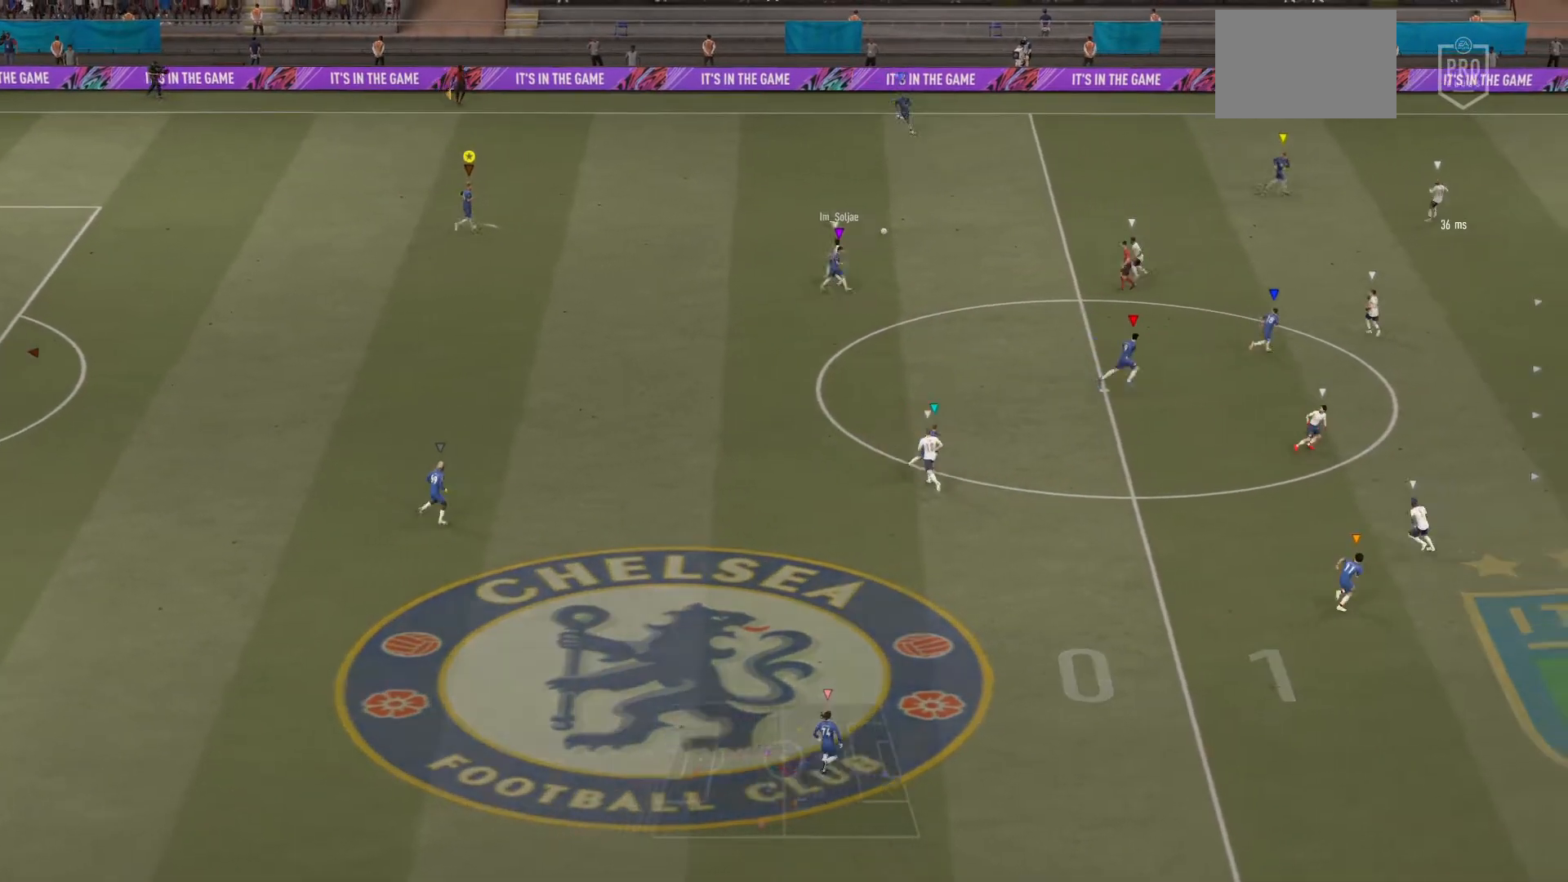
{"buttons": [], "left_stick": "up-right", "right_stick": "center", "events": []}
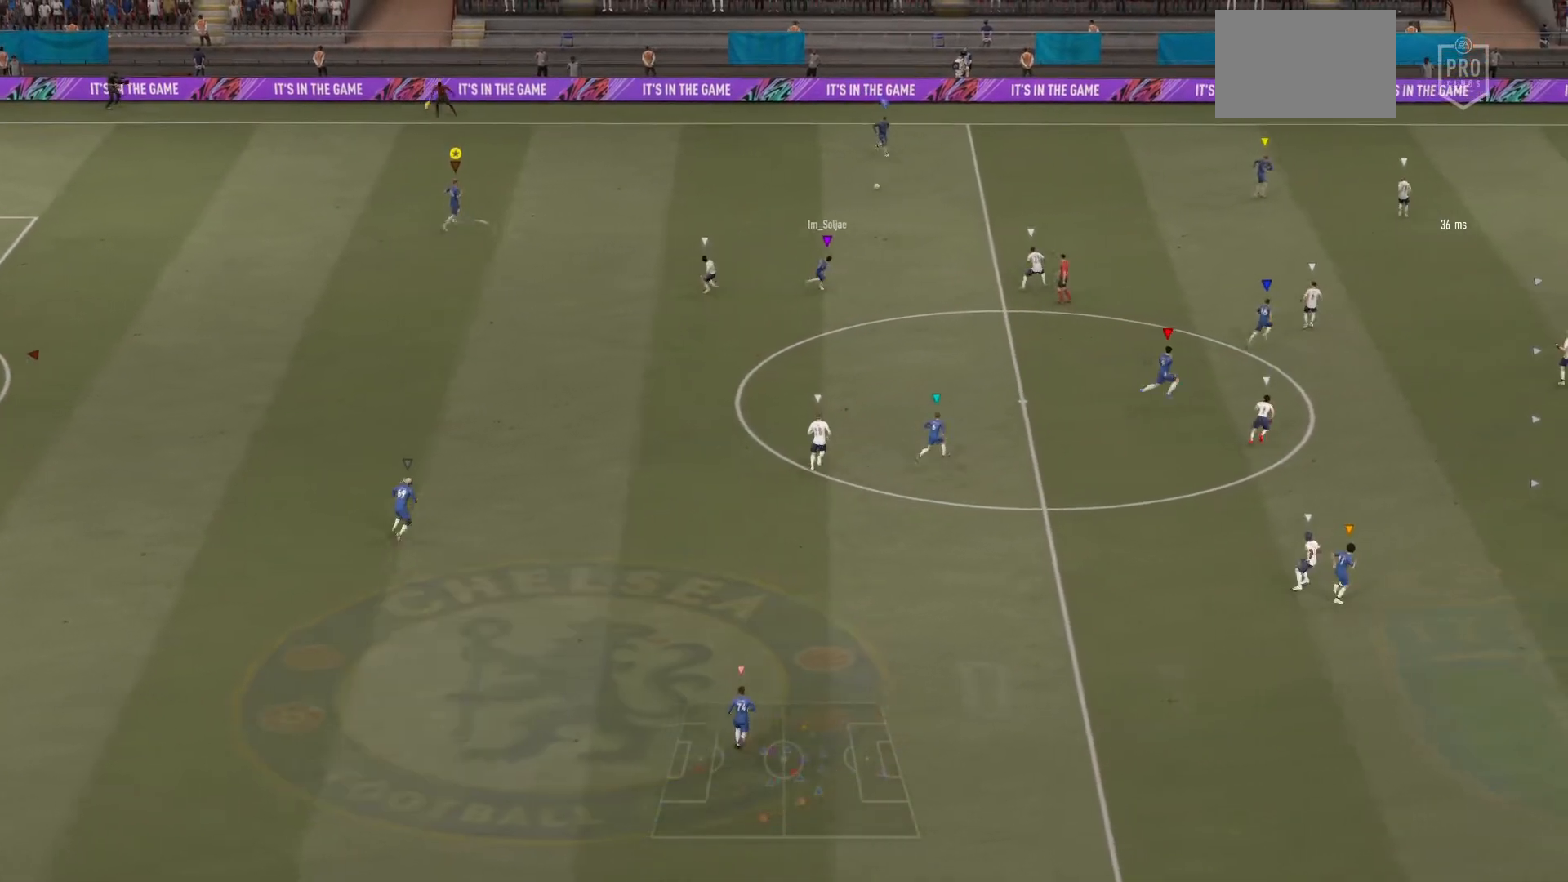
{"buttons": [], "left_stick": "up-right", "right_stick": "center", "events": []}
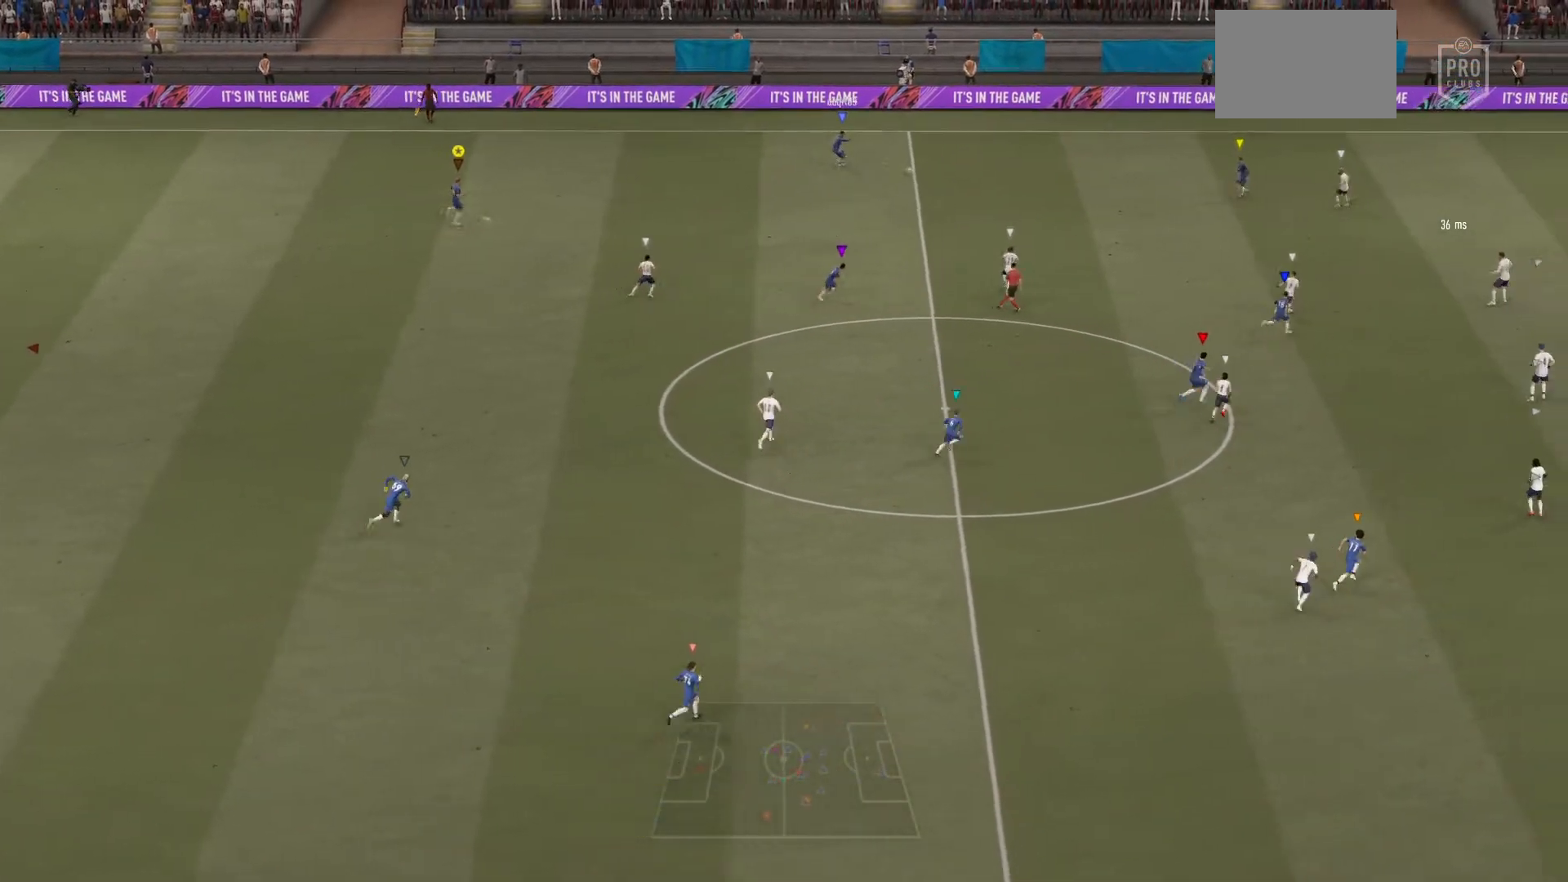
{"buttons": [], "left_stick": "up-right", "right_stick": "center", "events": []}
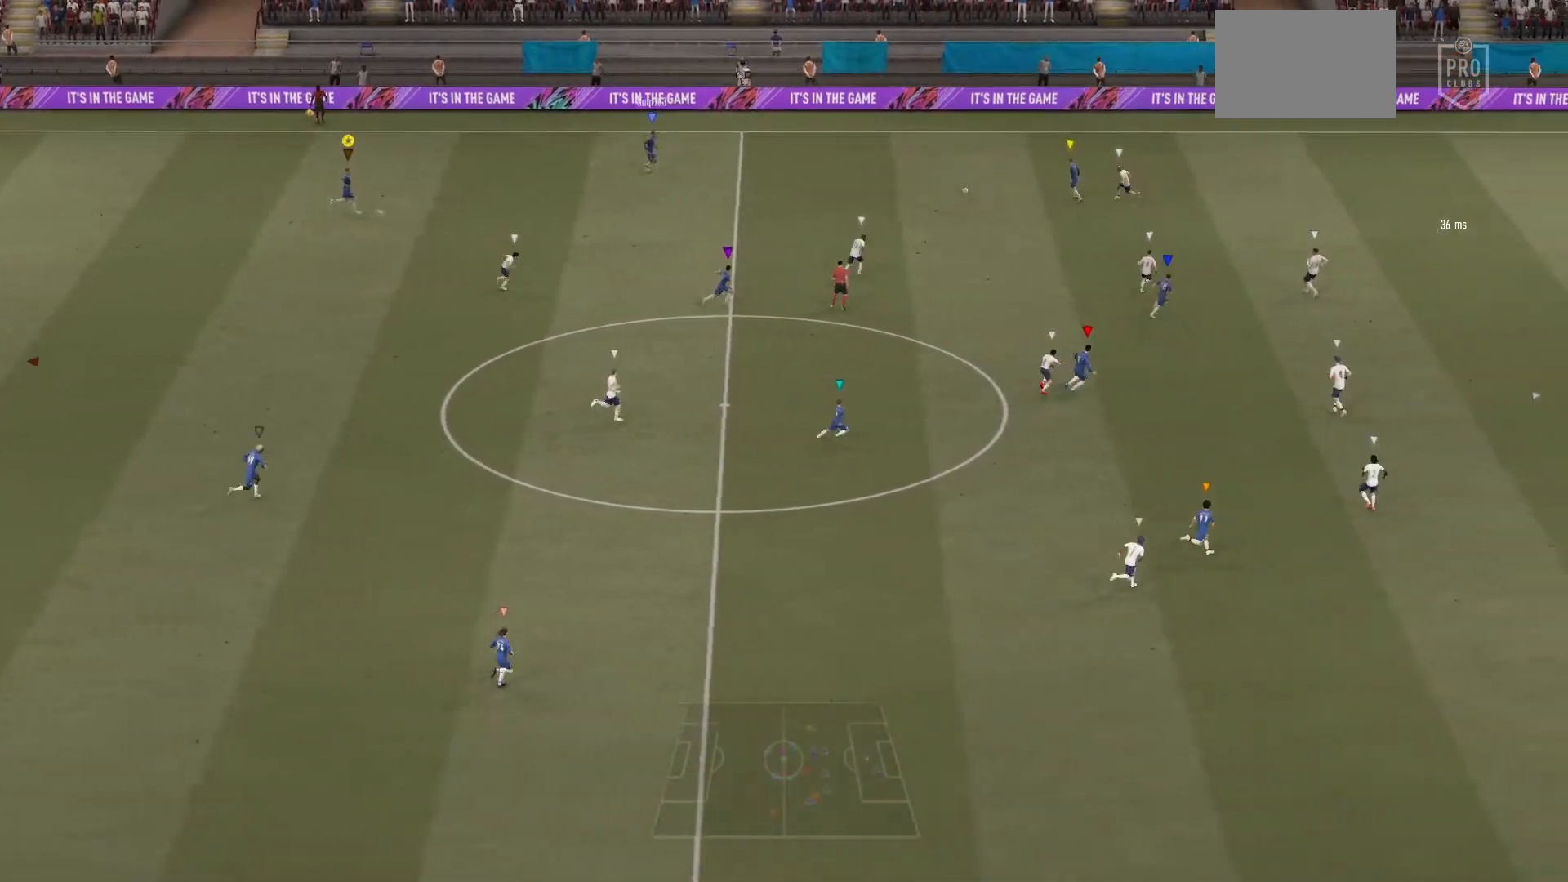
{"buttons": ["L2"], "left_stick": "down-right", "right_stick": "center", "events": [[234, "left_stick", "right"], [367, "L2", "down"], [468, "left_stick", "down-right"]]}
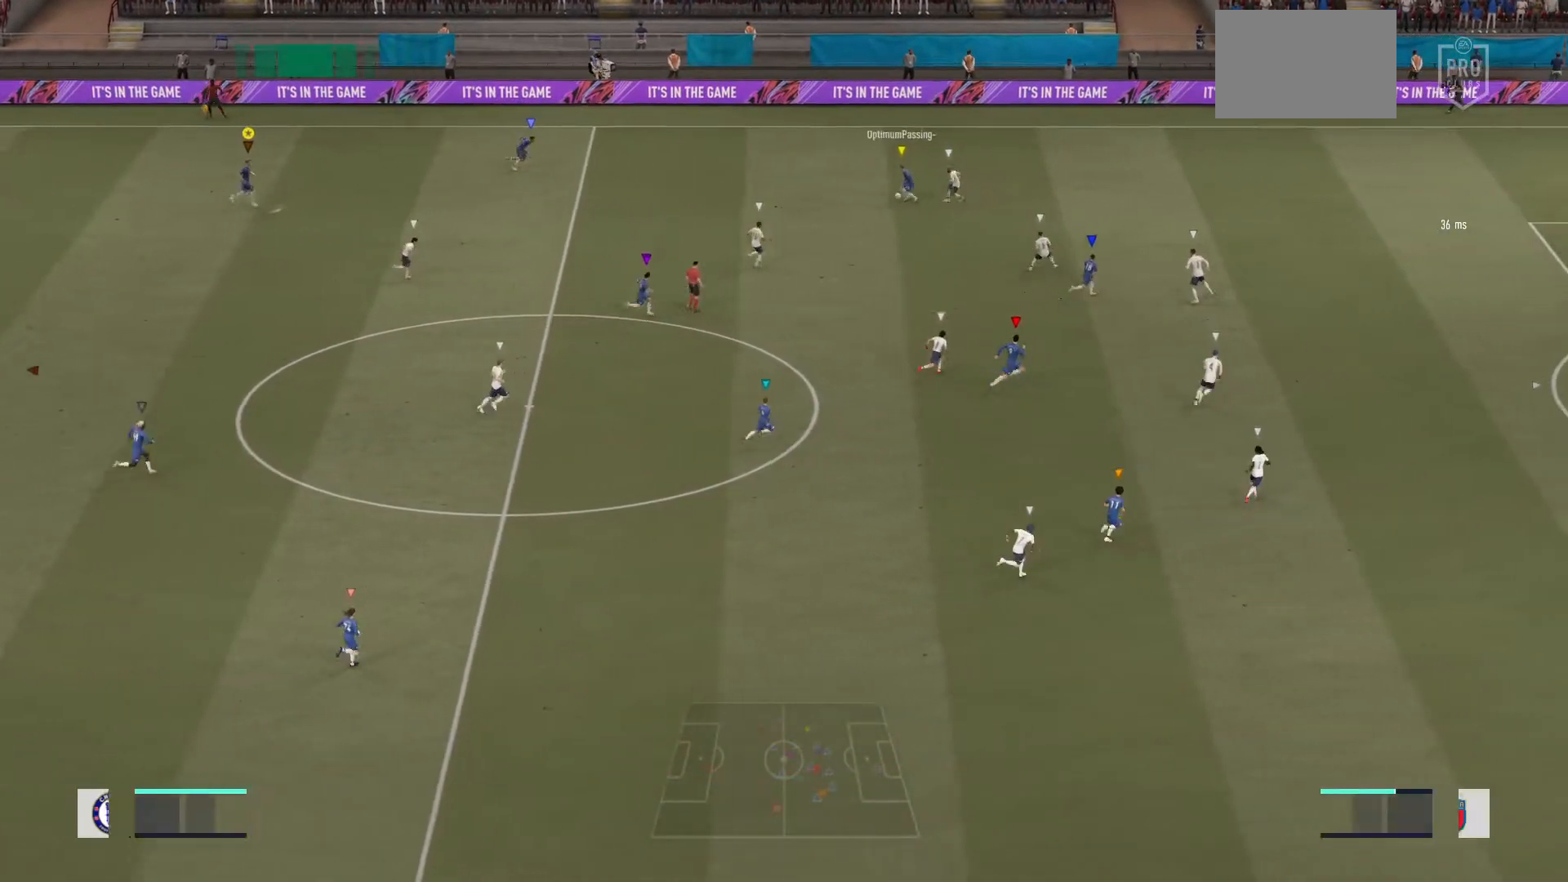
{"buttons": ["L2"], "left_stick": "down-right", "right_stick": "center", "events": []}
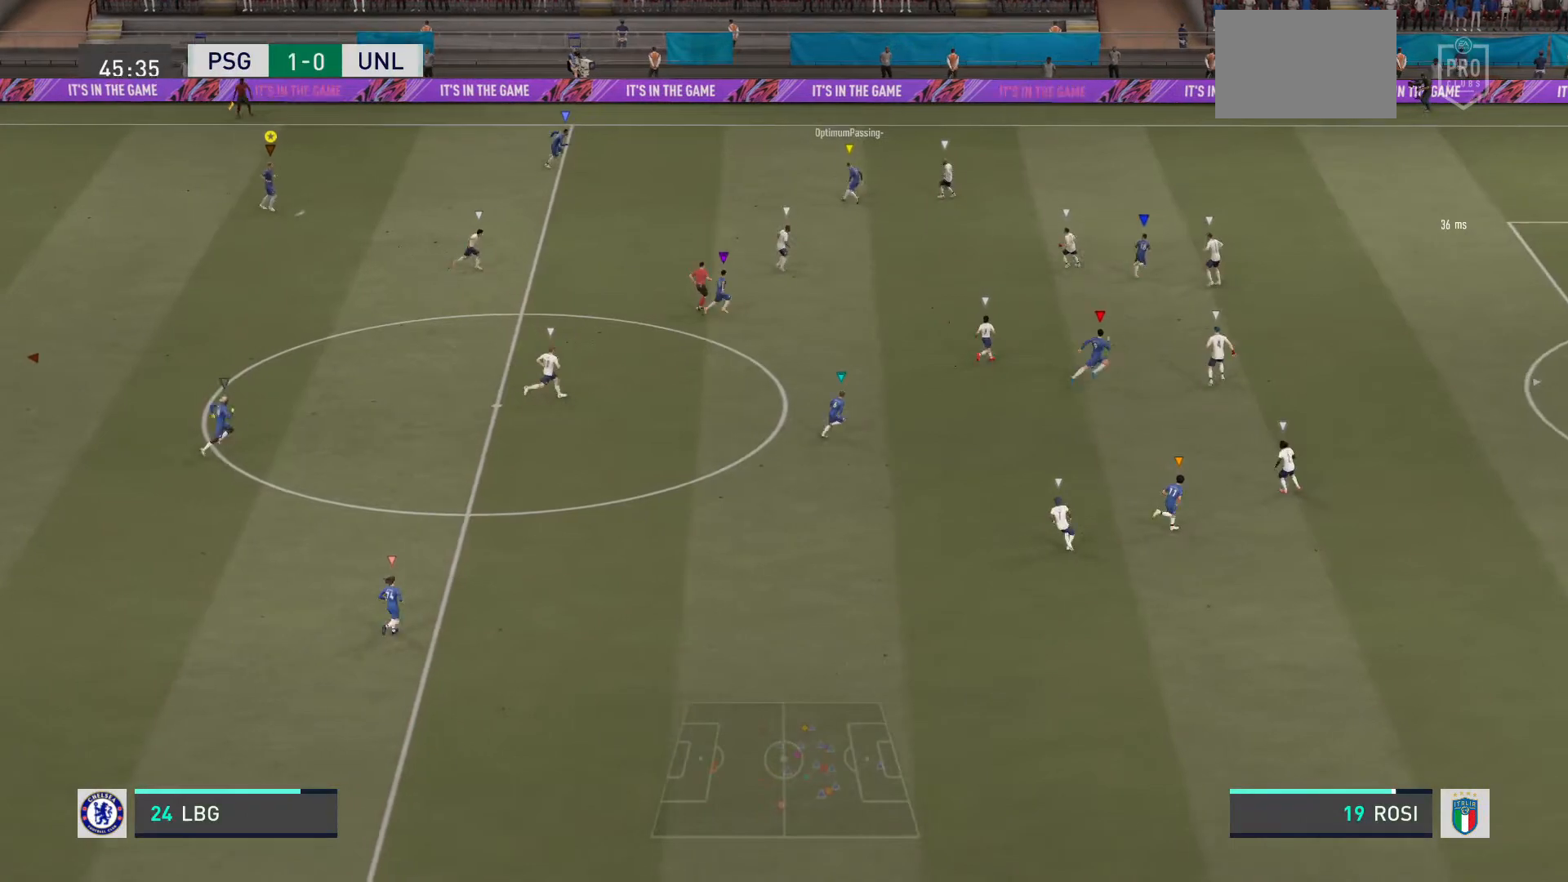
{"buttons": ["L2"], "left_stick": "right", "right_stick": "center", "events": [[467, "left_stick", "right"]]}
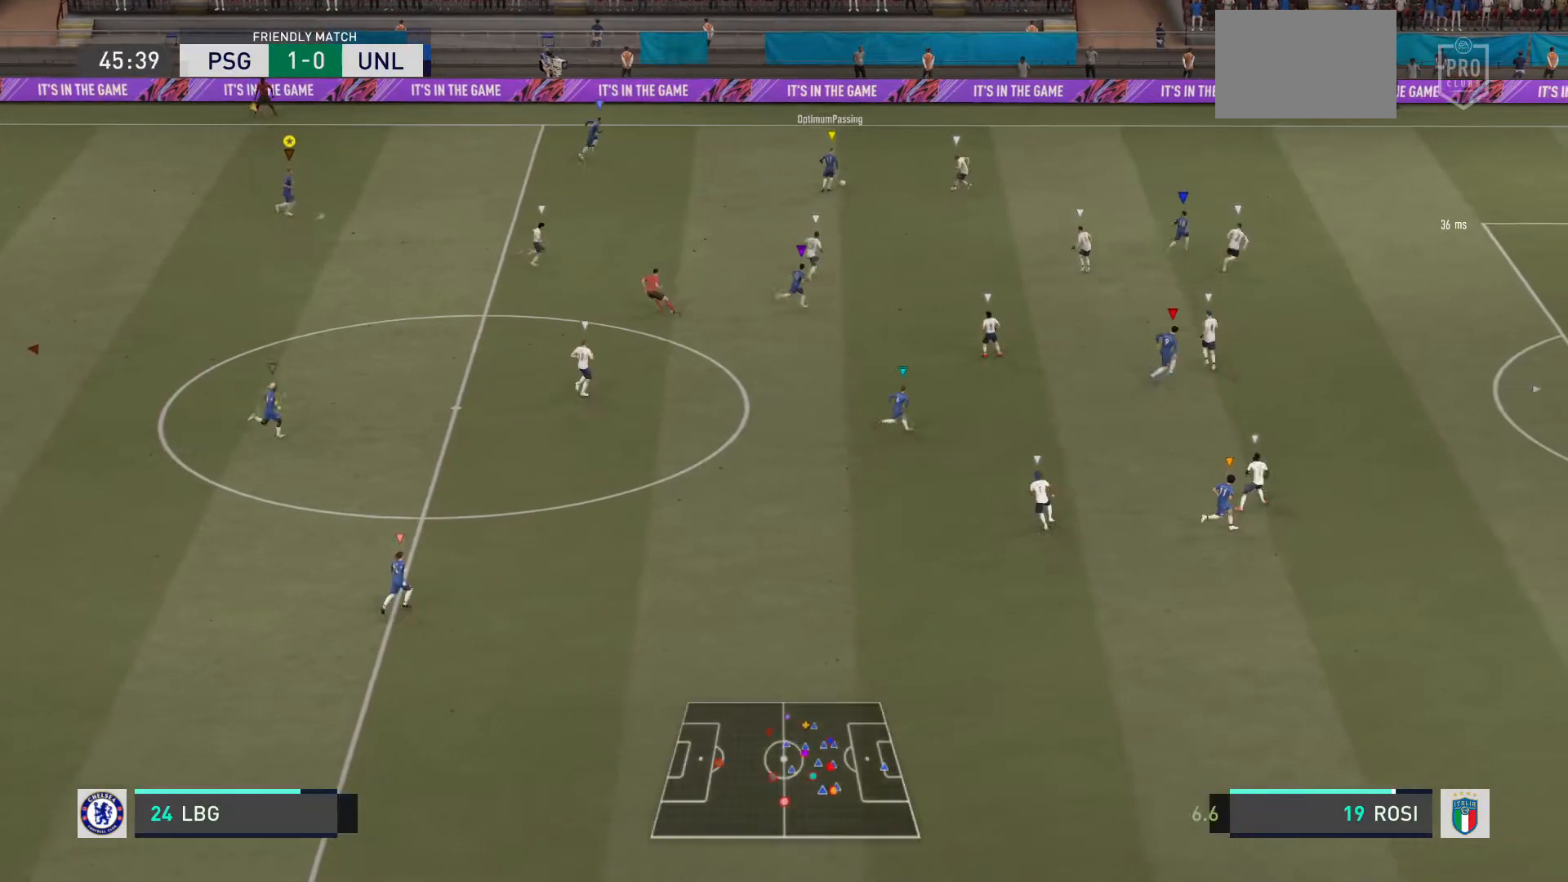
{"buttons": ["L2"], "left_stick": "right", "right_stick": "center", "events": []}
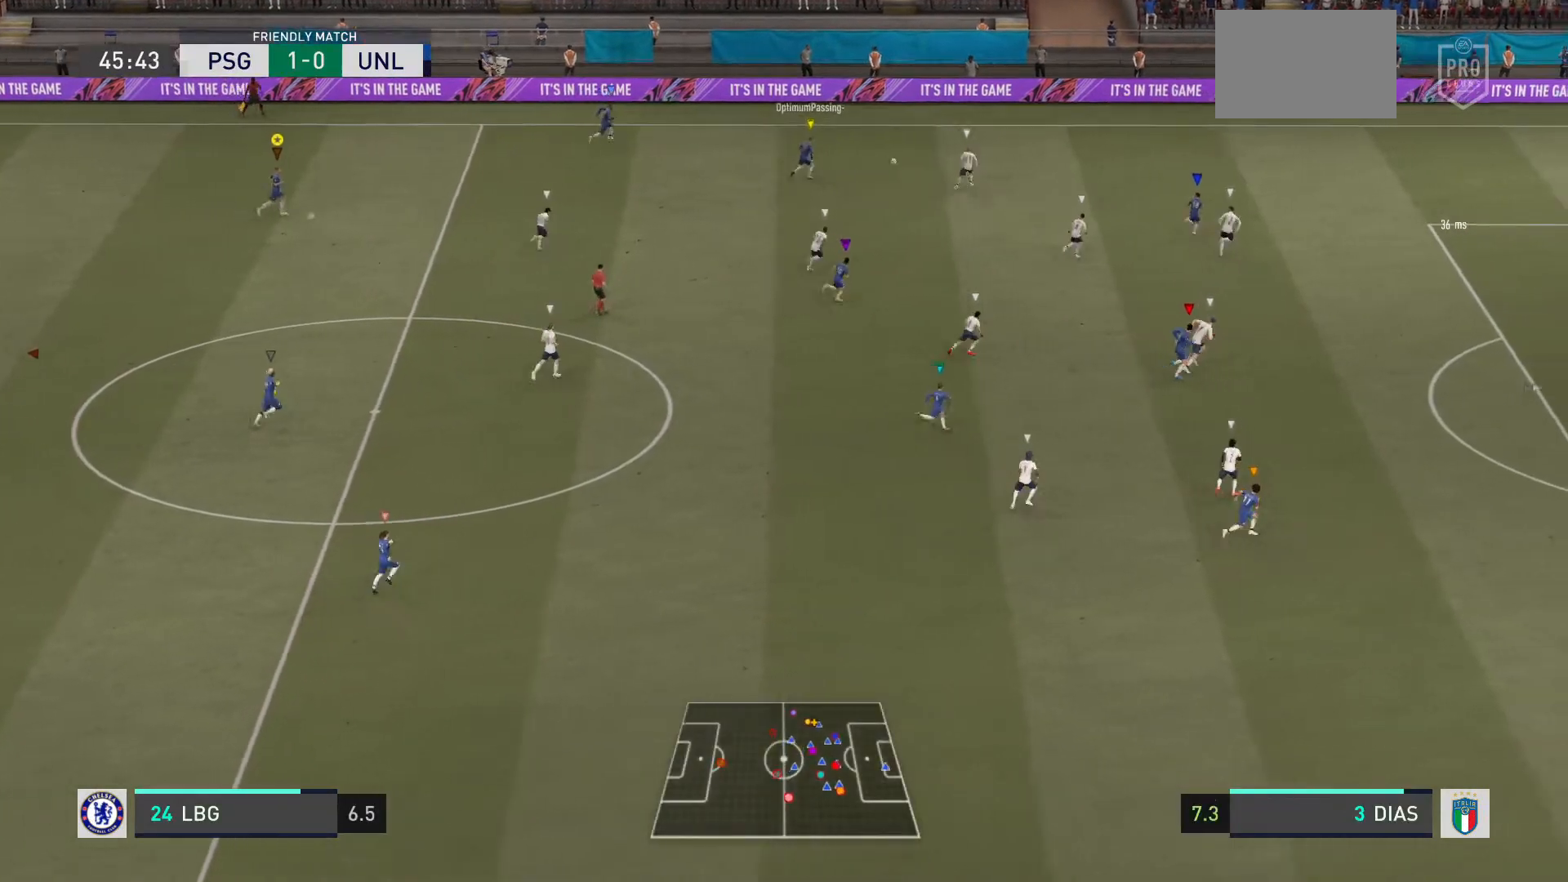
{"buttons": ["L2"], "left_stick": "right", "right_stick": "center", "events": []}
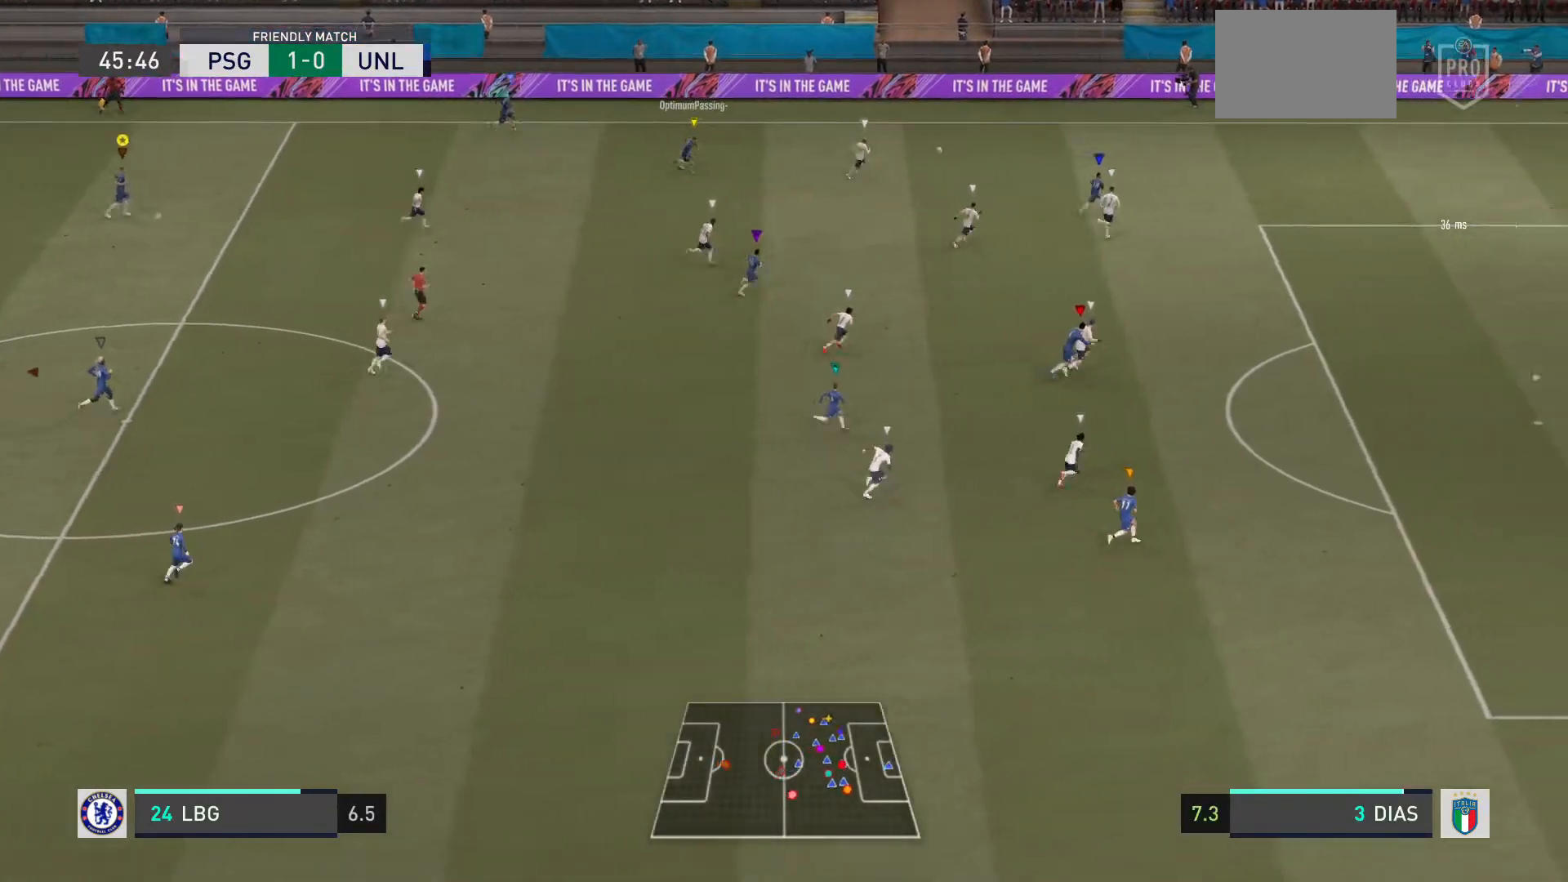
{"buttons": [], "left_stick": "right", "right_stick": "center", "events": [[267, "L2", "up"]]}
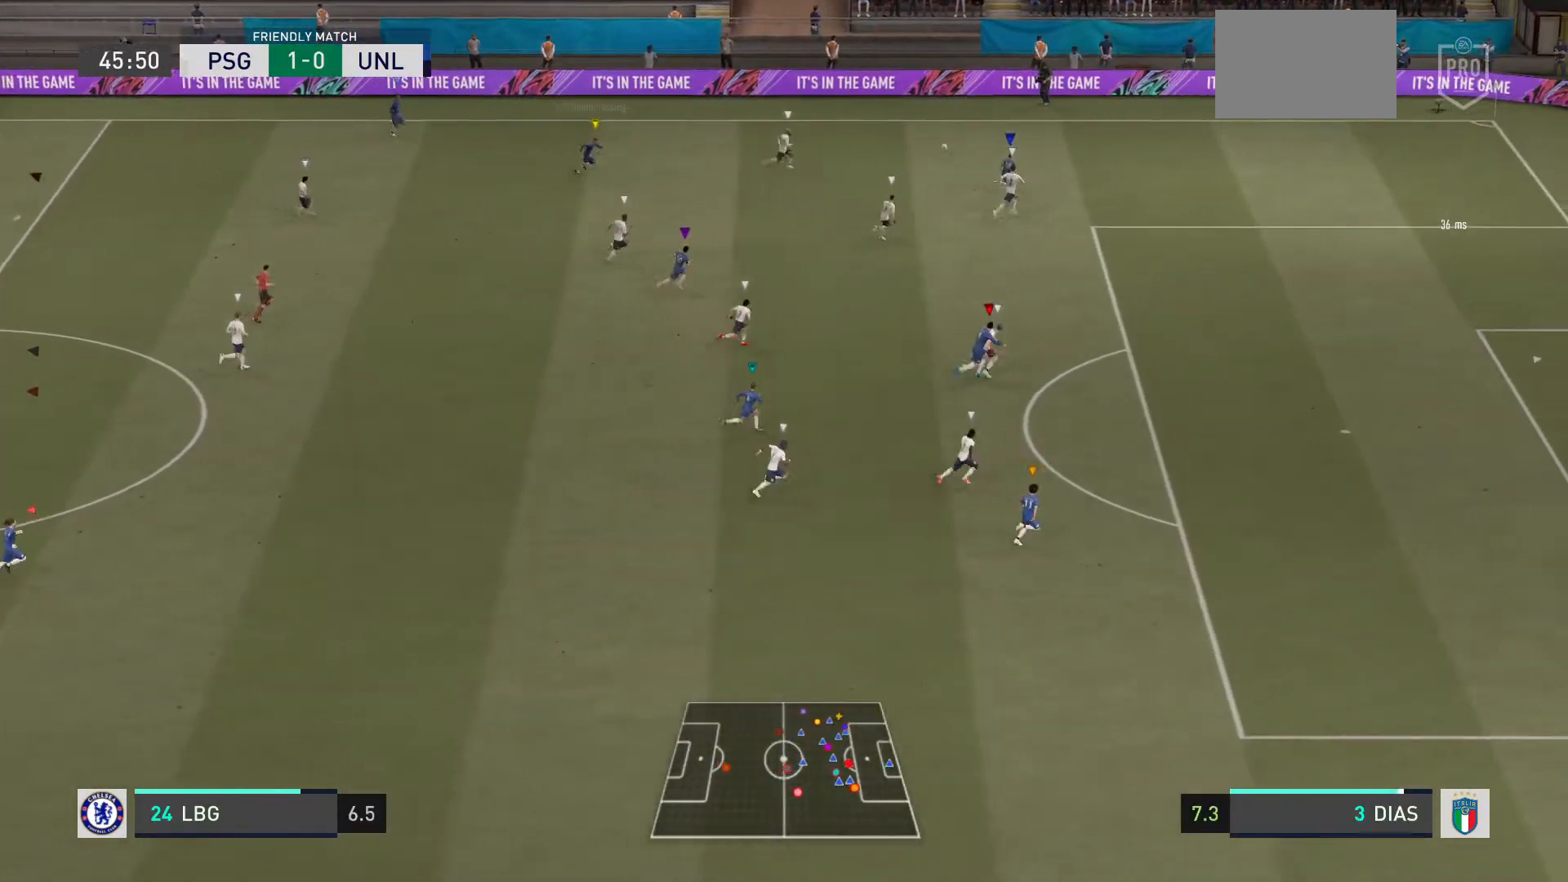
{"buttons": [], "left_stick": "right", "right_stick": "center", "events": []}
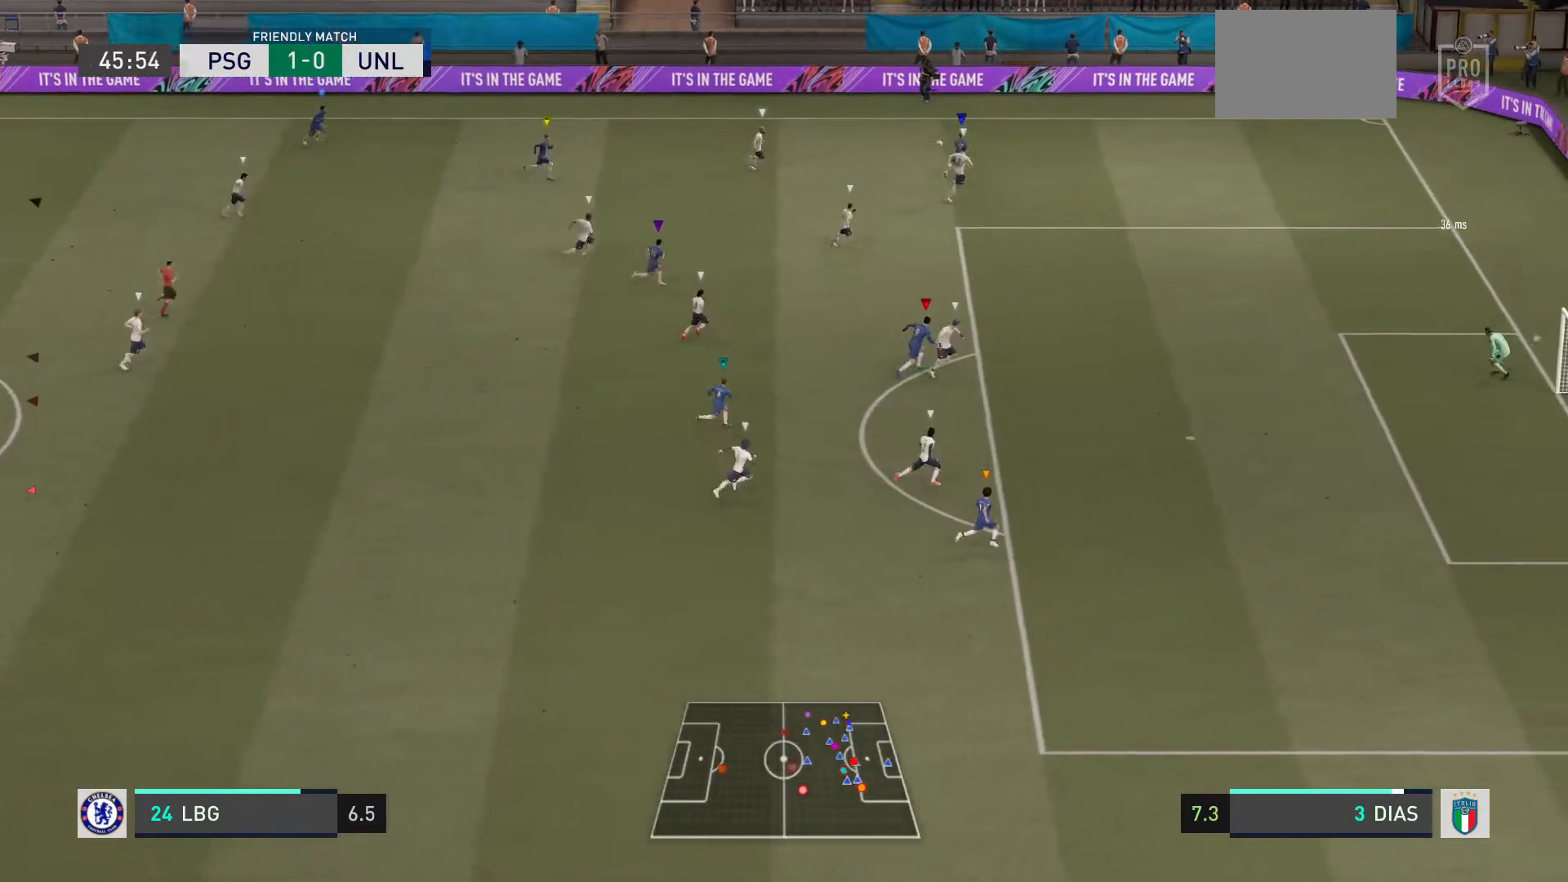
{"buttons": [], "left_stick": "right", "right_stick": "center", "events": []}
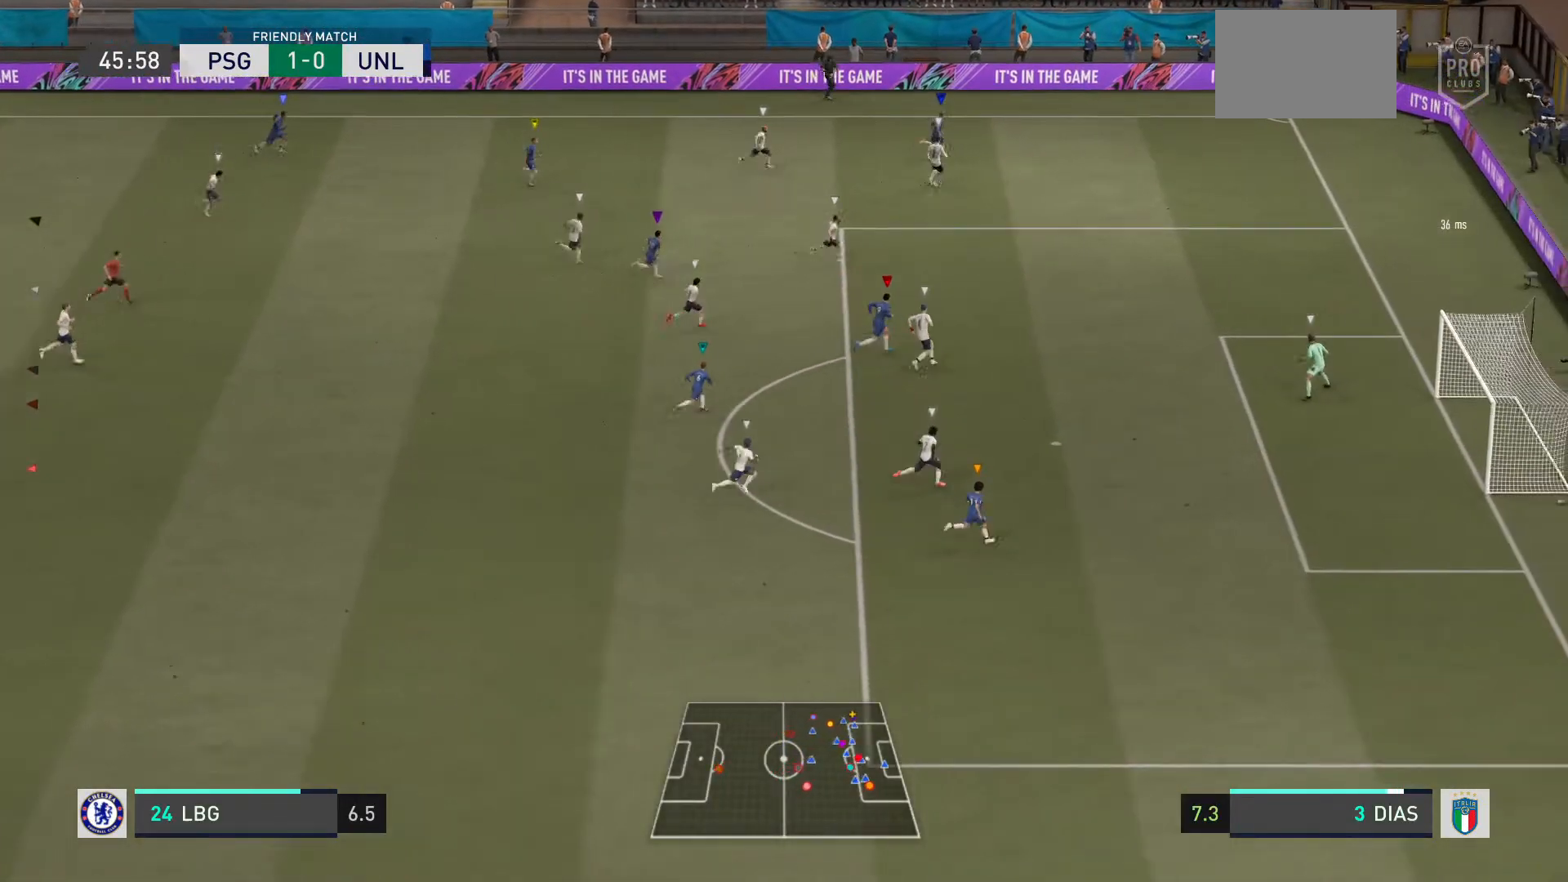
{"buttons": [], "left_stick": "right", "right_stick": "center", "events": []}
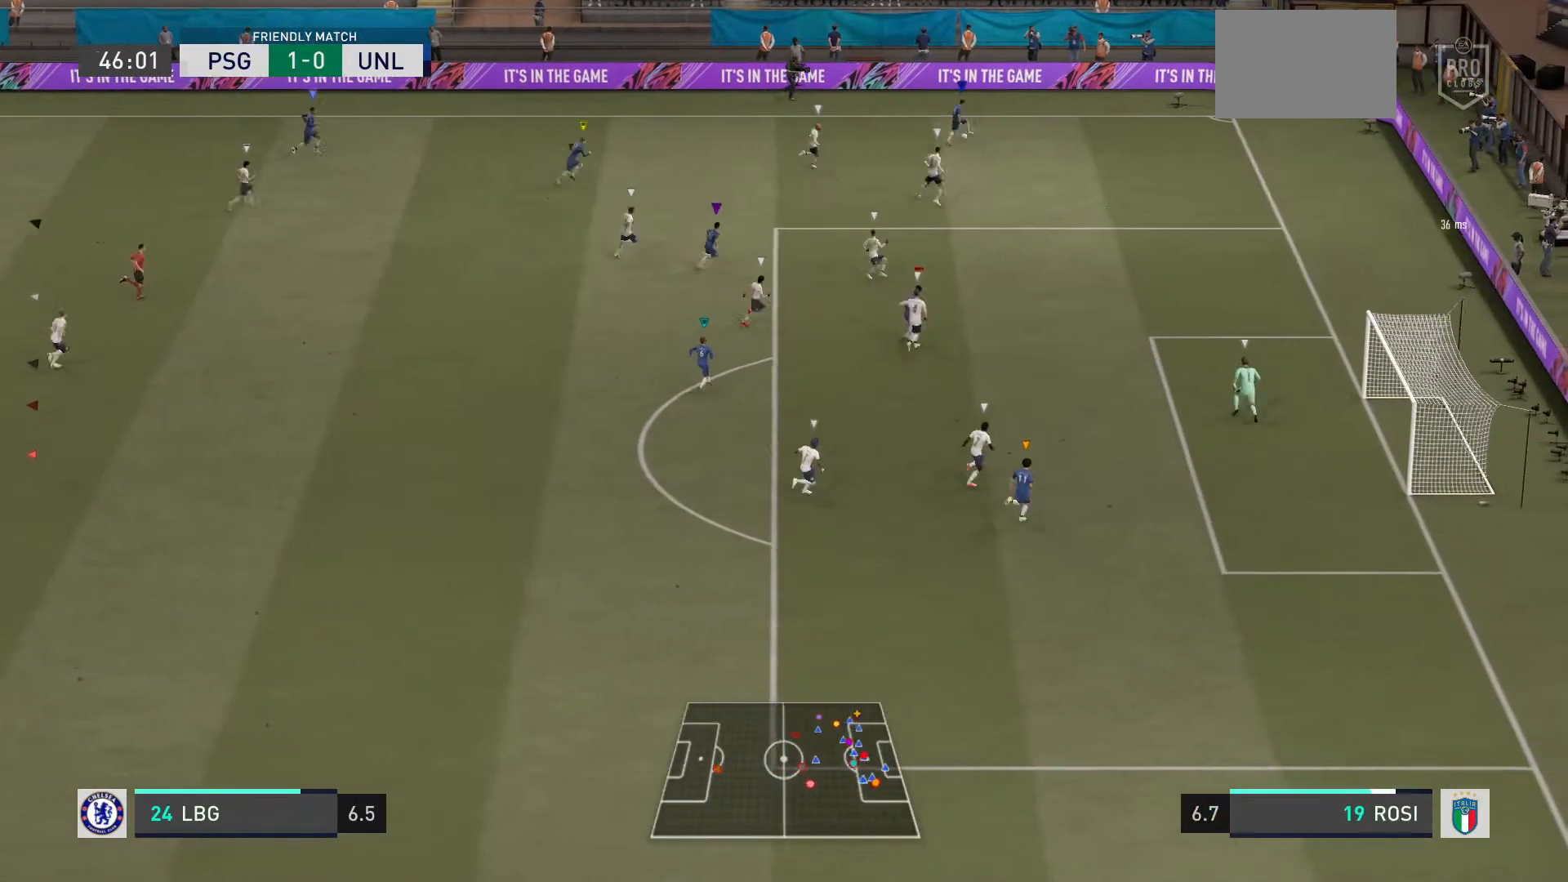
{"buttons": [], "left_stick": "down-right", "right_stick": "center", "events": [[334, "left_stick", "down-right"]]}
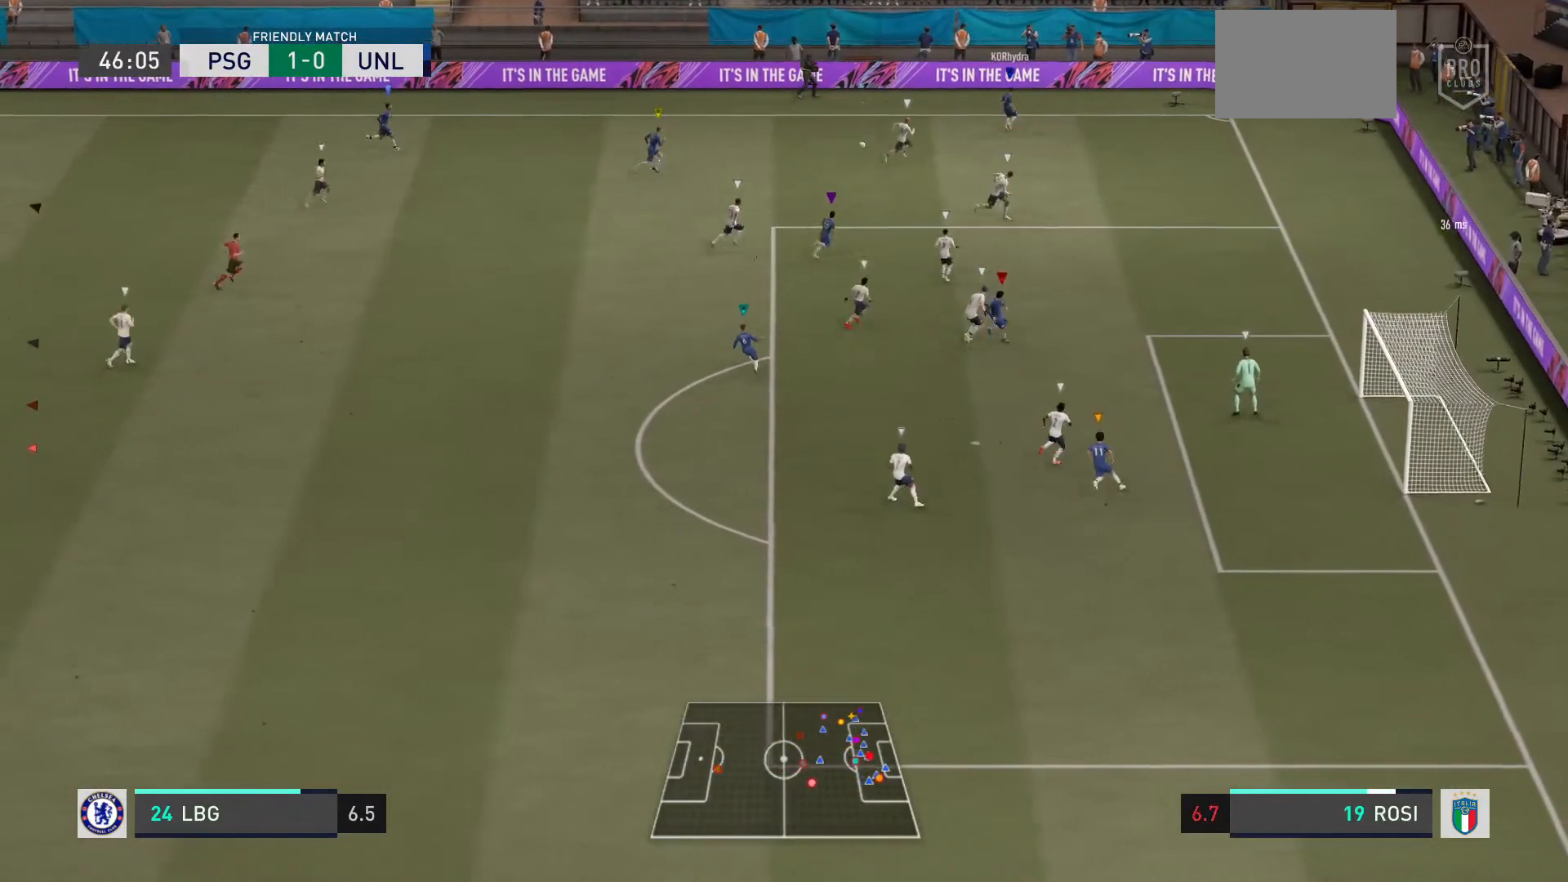
{"buttons": [], "left_stick": "center", "right_stick": "center", "events": [[234, "left_stick", "center"]]}
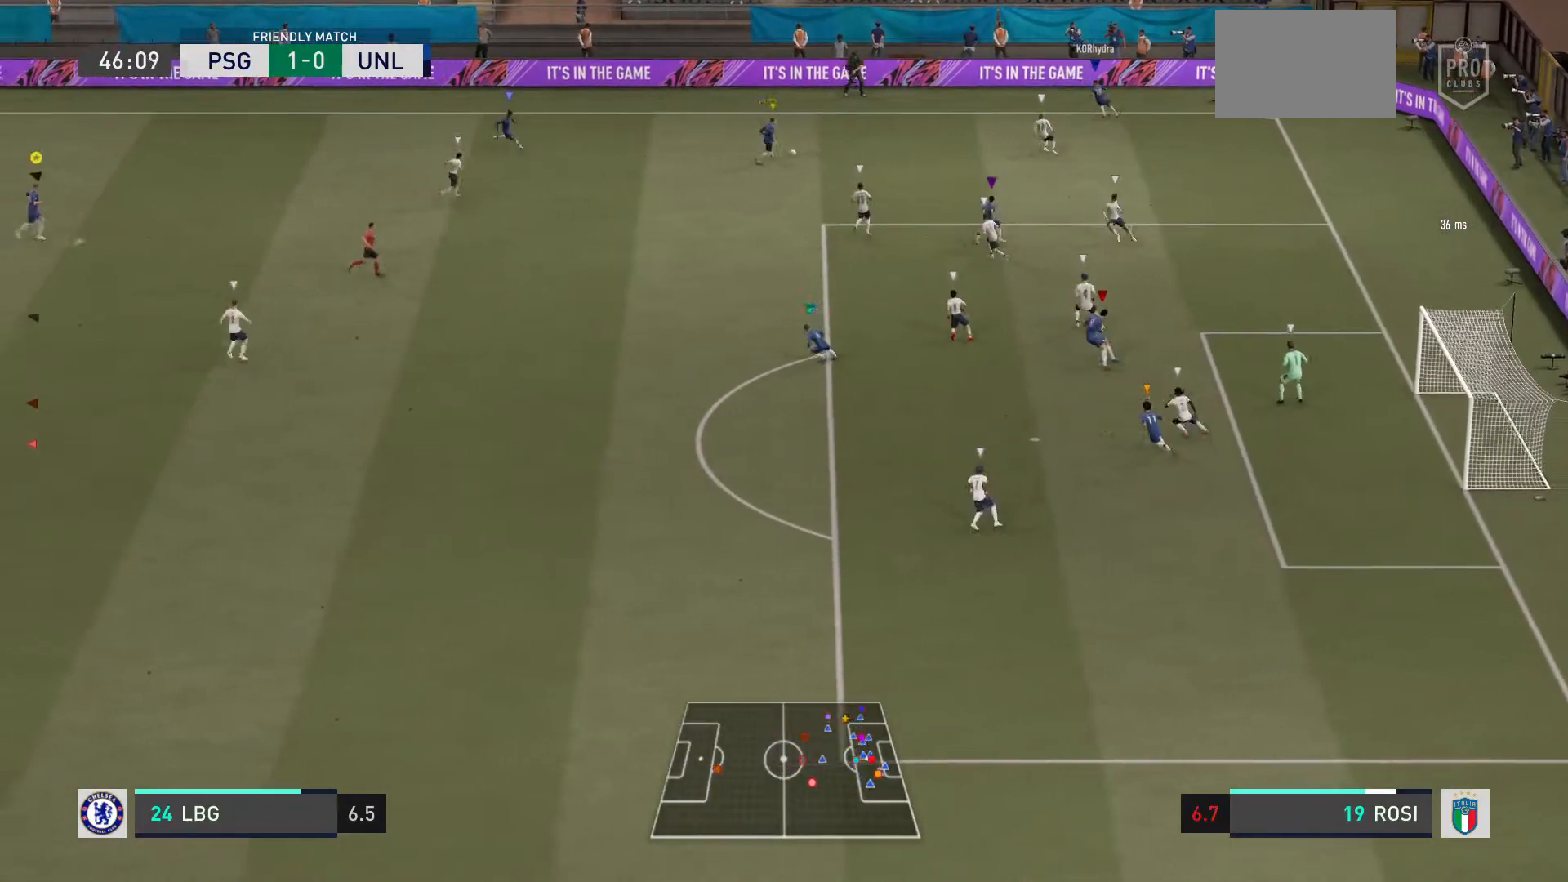
{"buttons": ["L2"], "left_stick": "right", "right_stick": "center", "events": [[33, "left_stick", "up-right"], [66, "L2", "down"], [333, "left_stick", "right"]]}
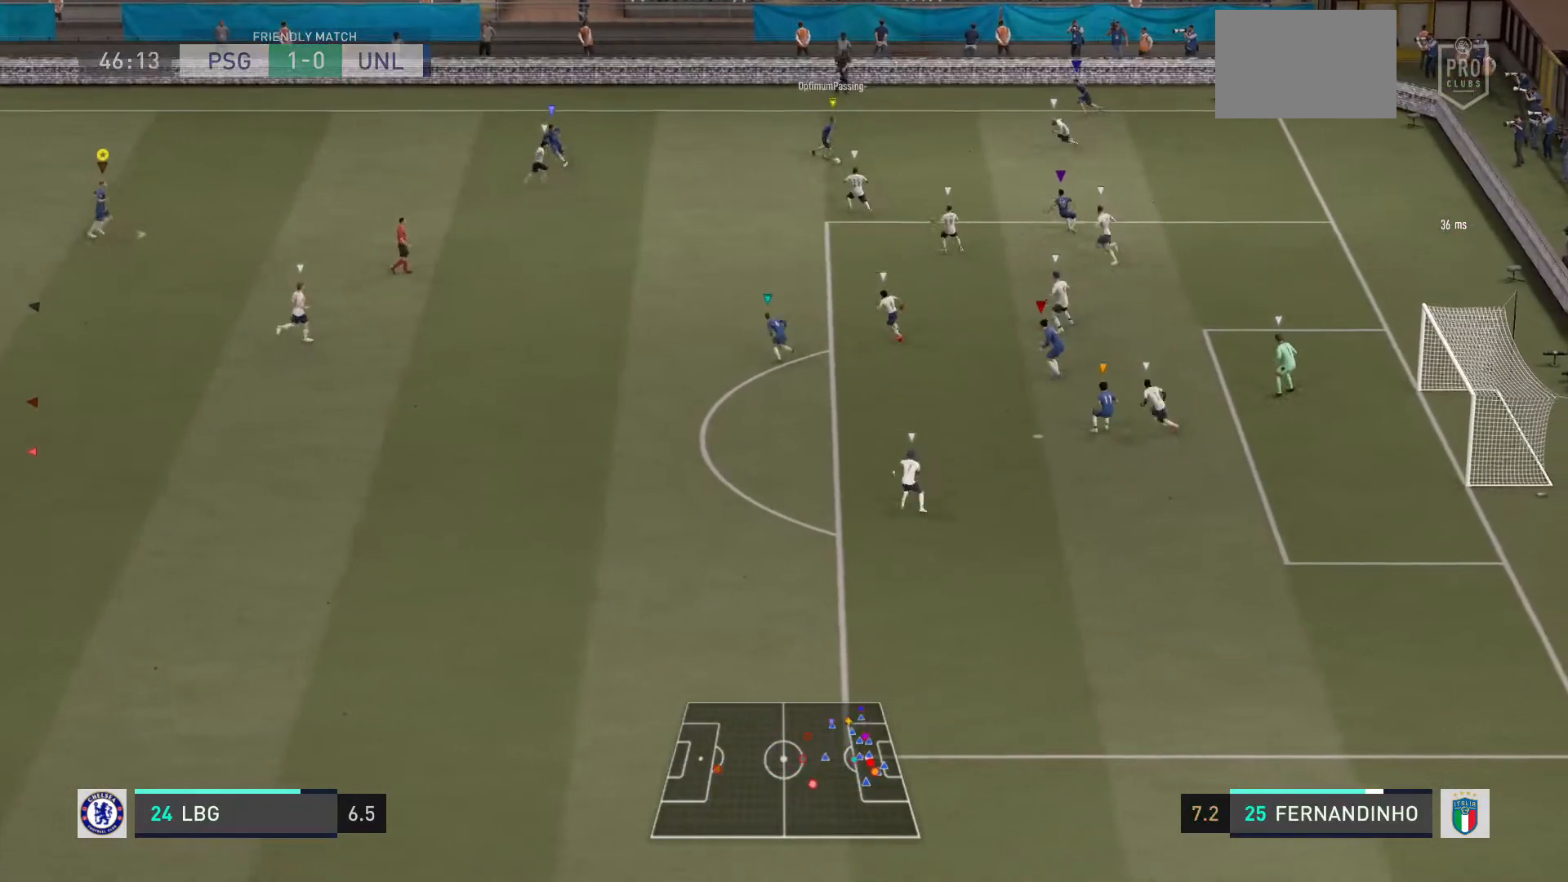
{"buttons": ["L2"], "left_stick": "right", "right_stick": "center", "events": []}
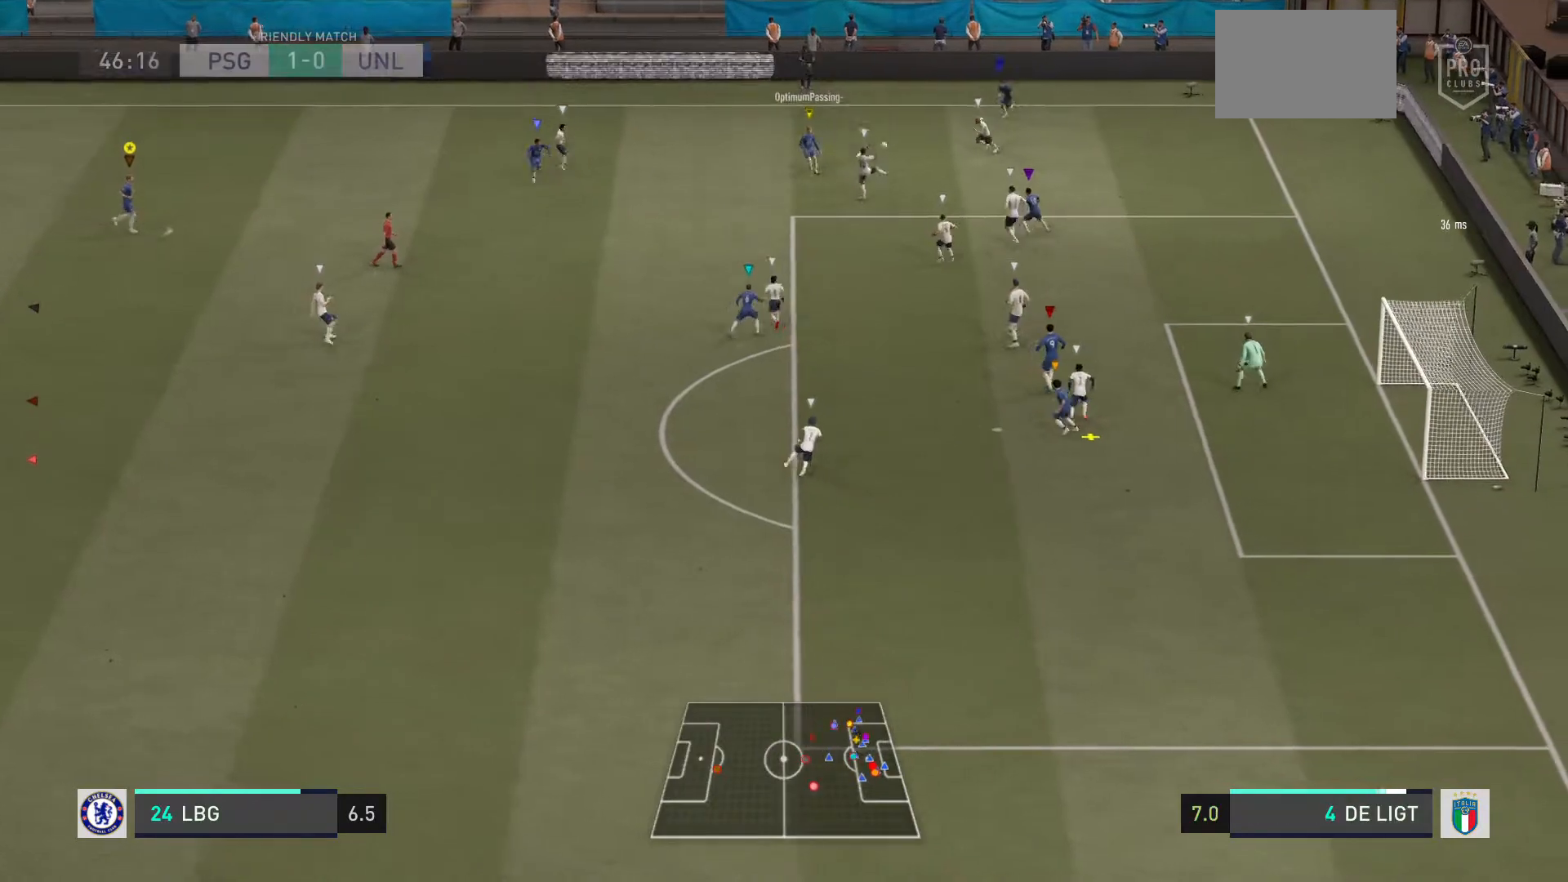
{"buttons": [], "left_stick": "down-right", "right_stick": "center", "events": [[200, "left_stick", "down-right"], [367, "L2", "up"]]}